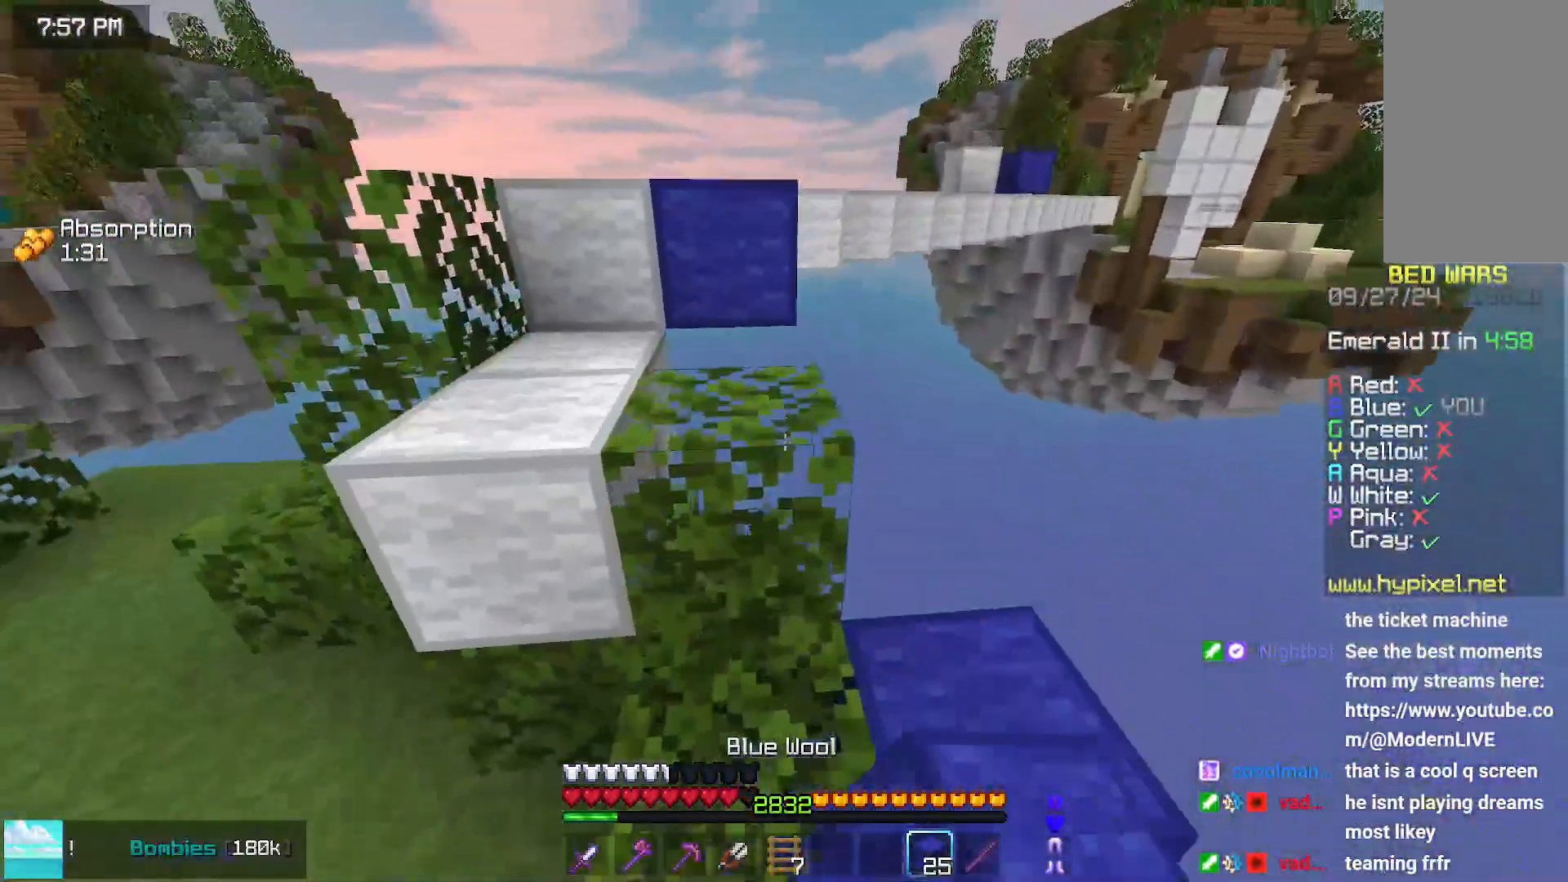
Gameplay with keyboard and mouse; each line is a JSON object with the keys and mouse buttons held at the frame after it. "events" lists presses ("down") and releases ("up") of "down", "left", "right", "space", "up", "mouse_left" and "mouse_right" between this image and that frame as [ms after this image, input, new state], when the widget could be followed in between. "mouse_left", "mouse_right" = the "left", "right" buttons of the "mouse" list. No other keys are recorded. Fast repeated clicks can show as one long hold. Mouse movement is not recorded.
{"keys": ["left", "up"], "mouse": [], "events": [[33, "space", "up"], [183, "space", "down"], [450, "space", "up"]]}
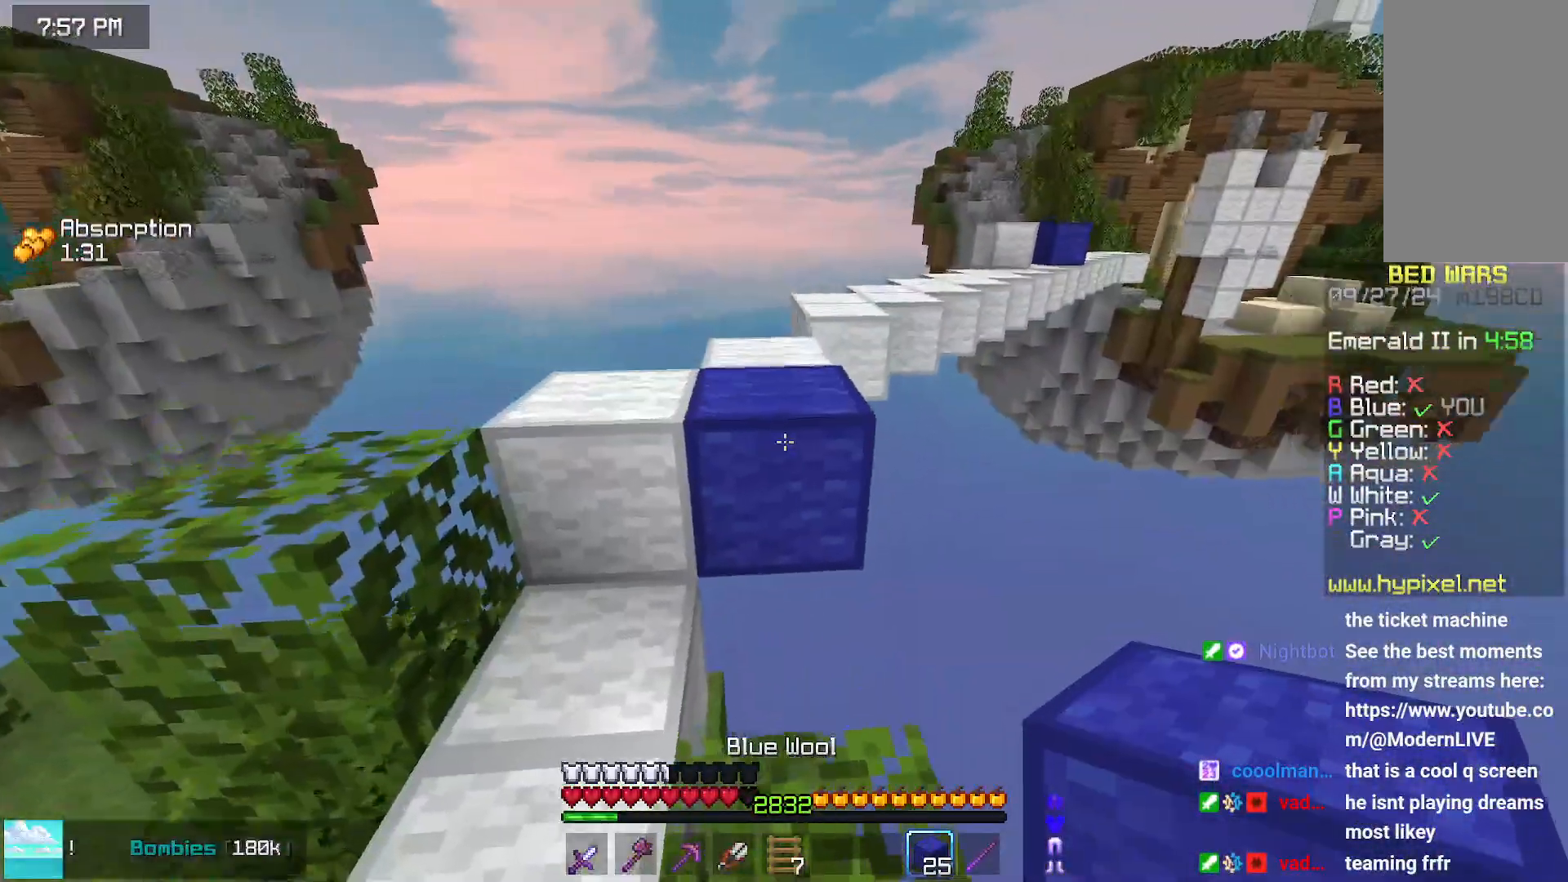
{"keys": ["space", "up"], "mouse": [], "events": [[100, "left", "up"], [100, "space", "down"], [350, "space", "up"], [500, "space", "down"]]}
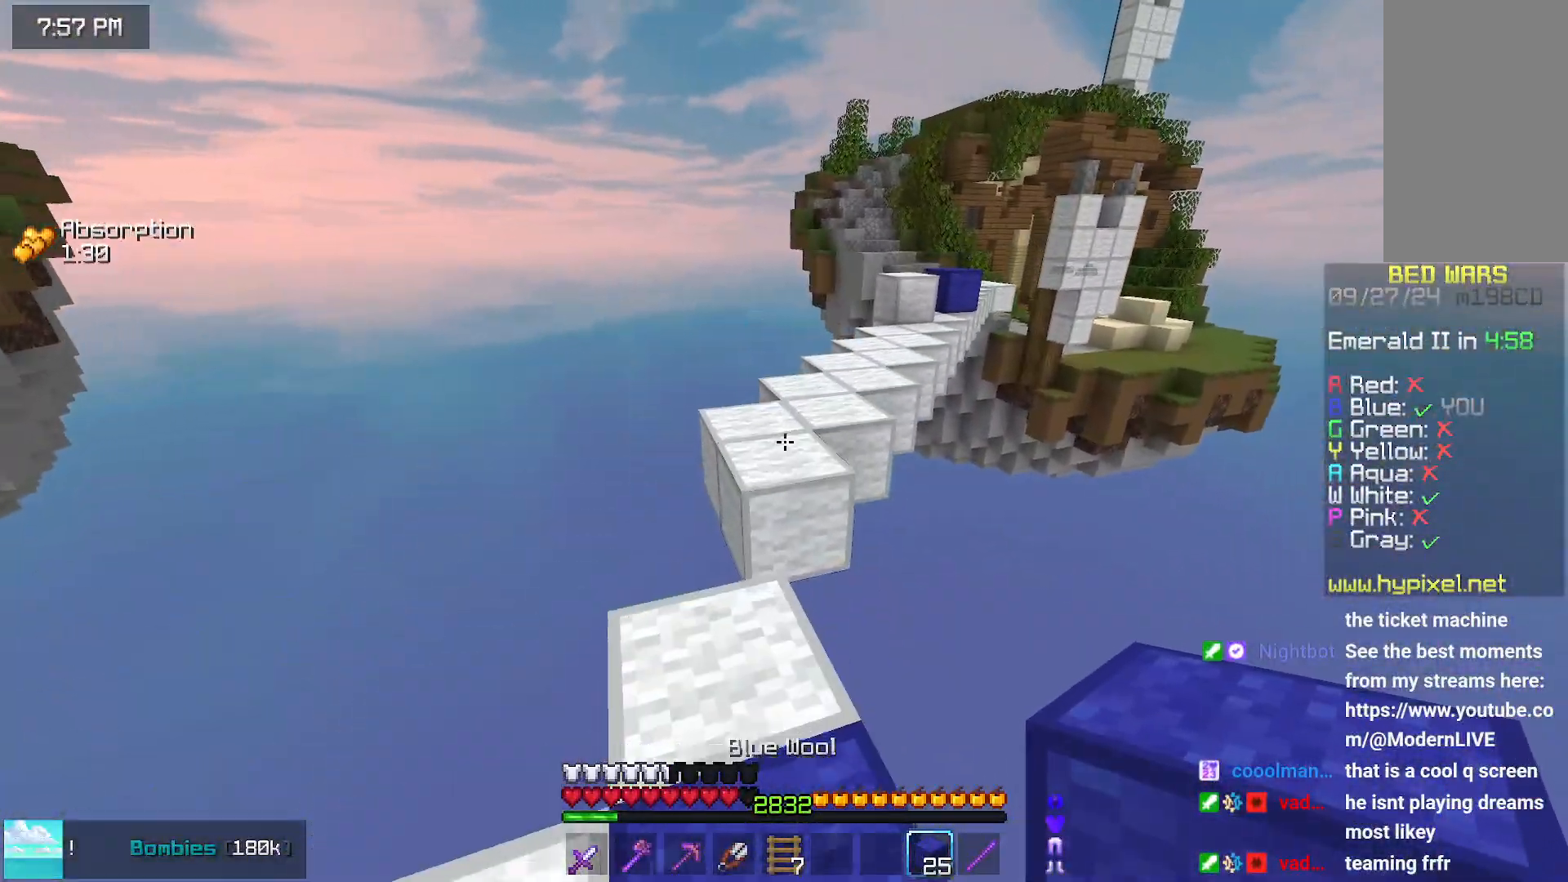
{"keys": ["space", "up"], "mouse": [], "events": []}
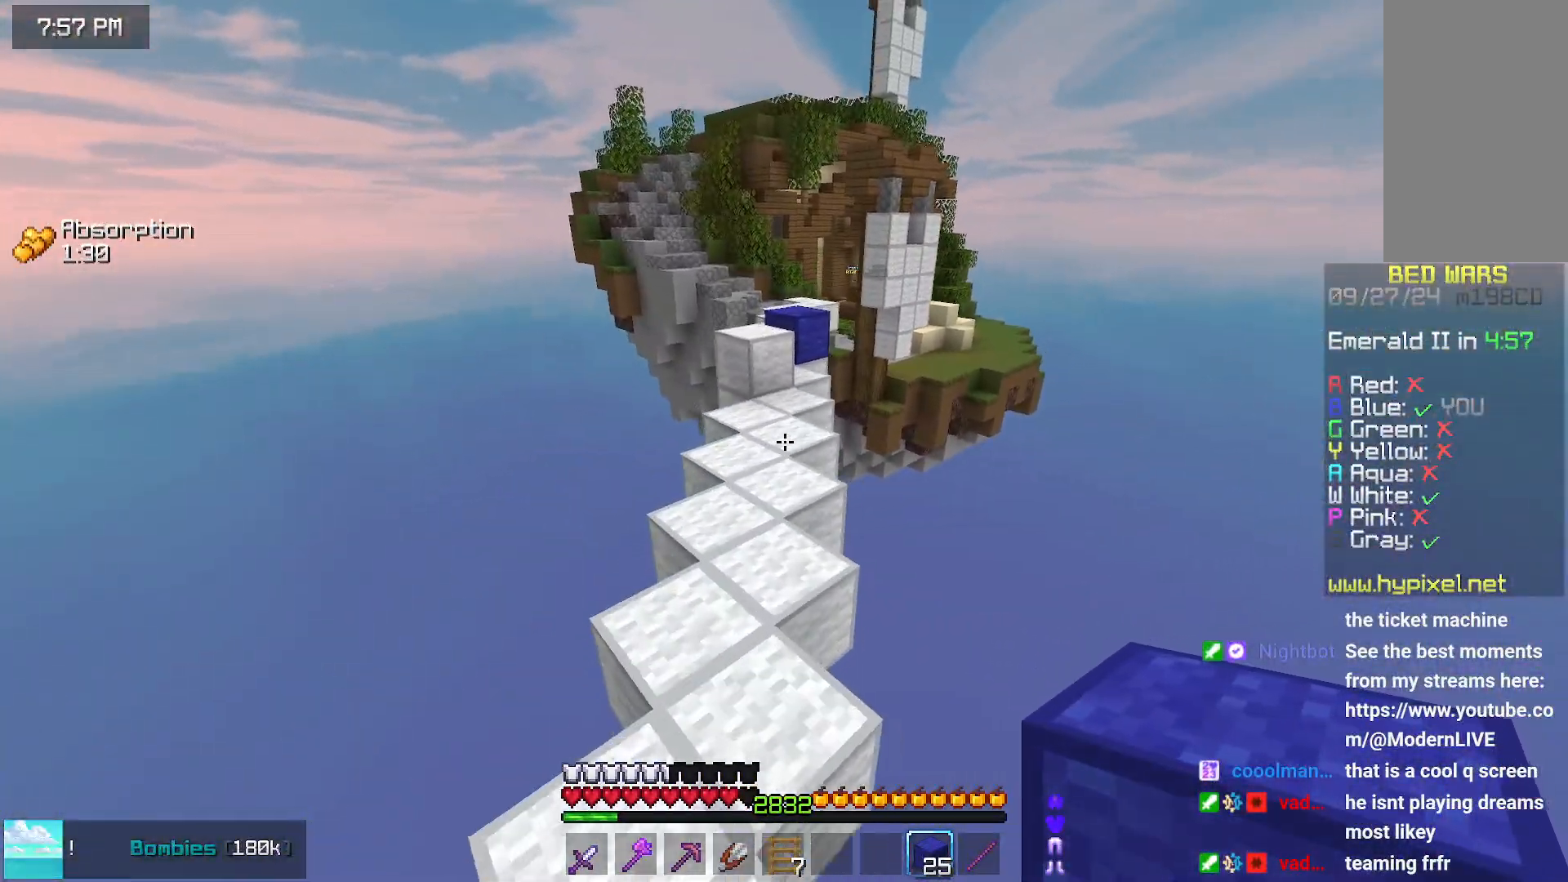
{"keys": ["space", "up"], "mouse": [], "events": []}
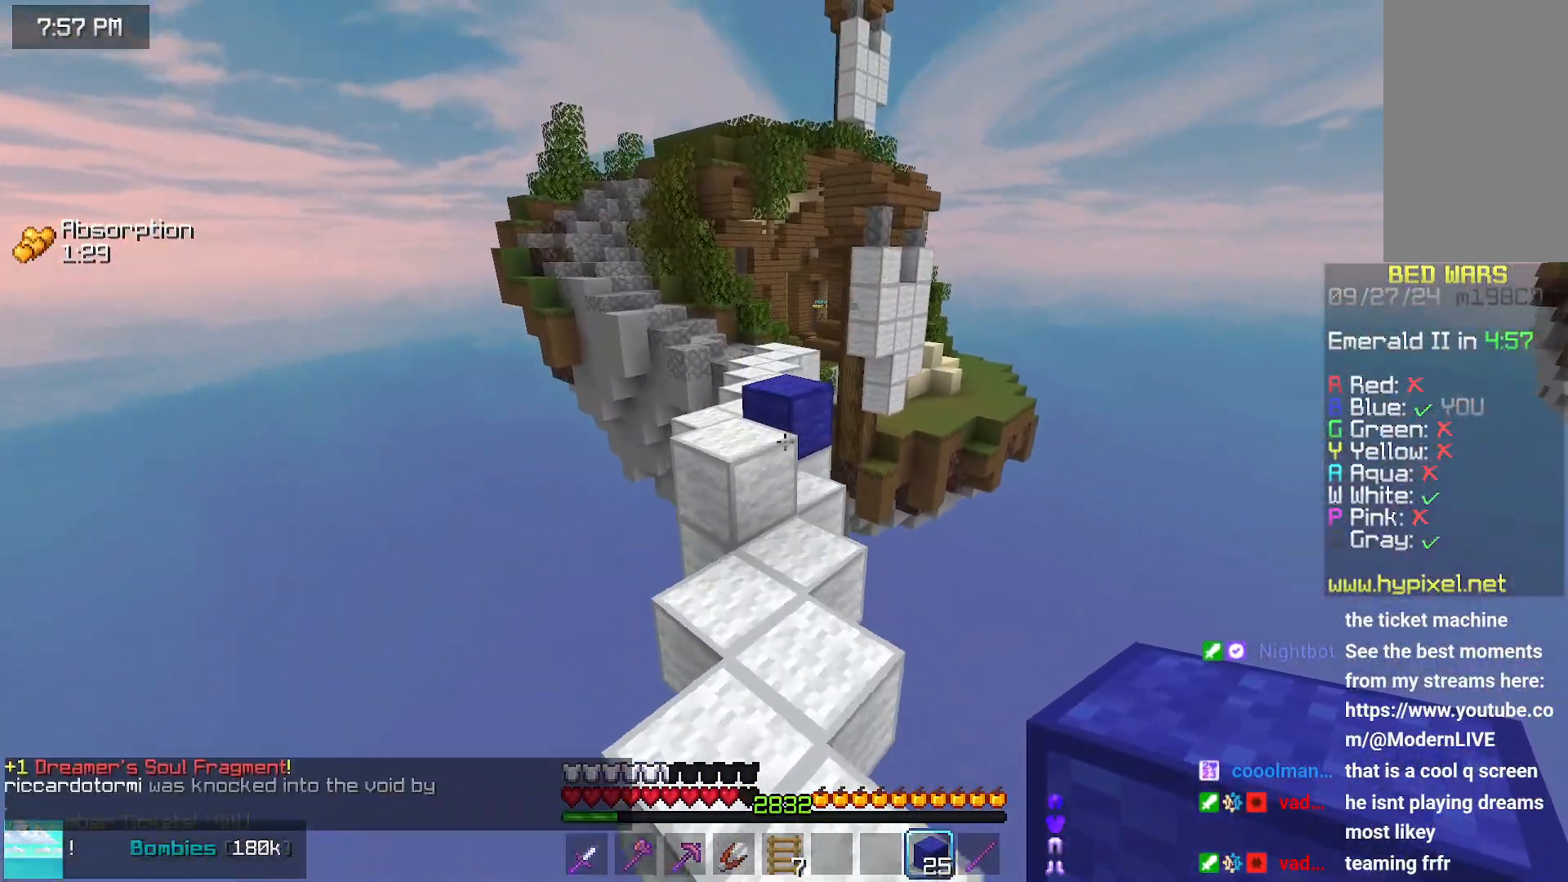
{"keys": ["up"], "mouse": [], "events": [[433, "space", "up"]]}
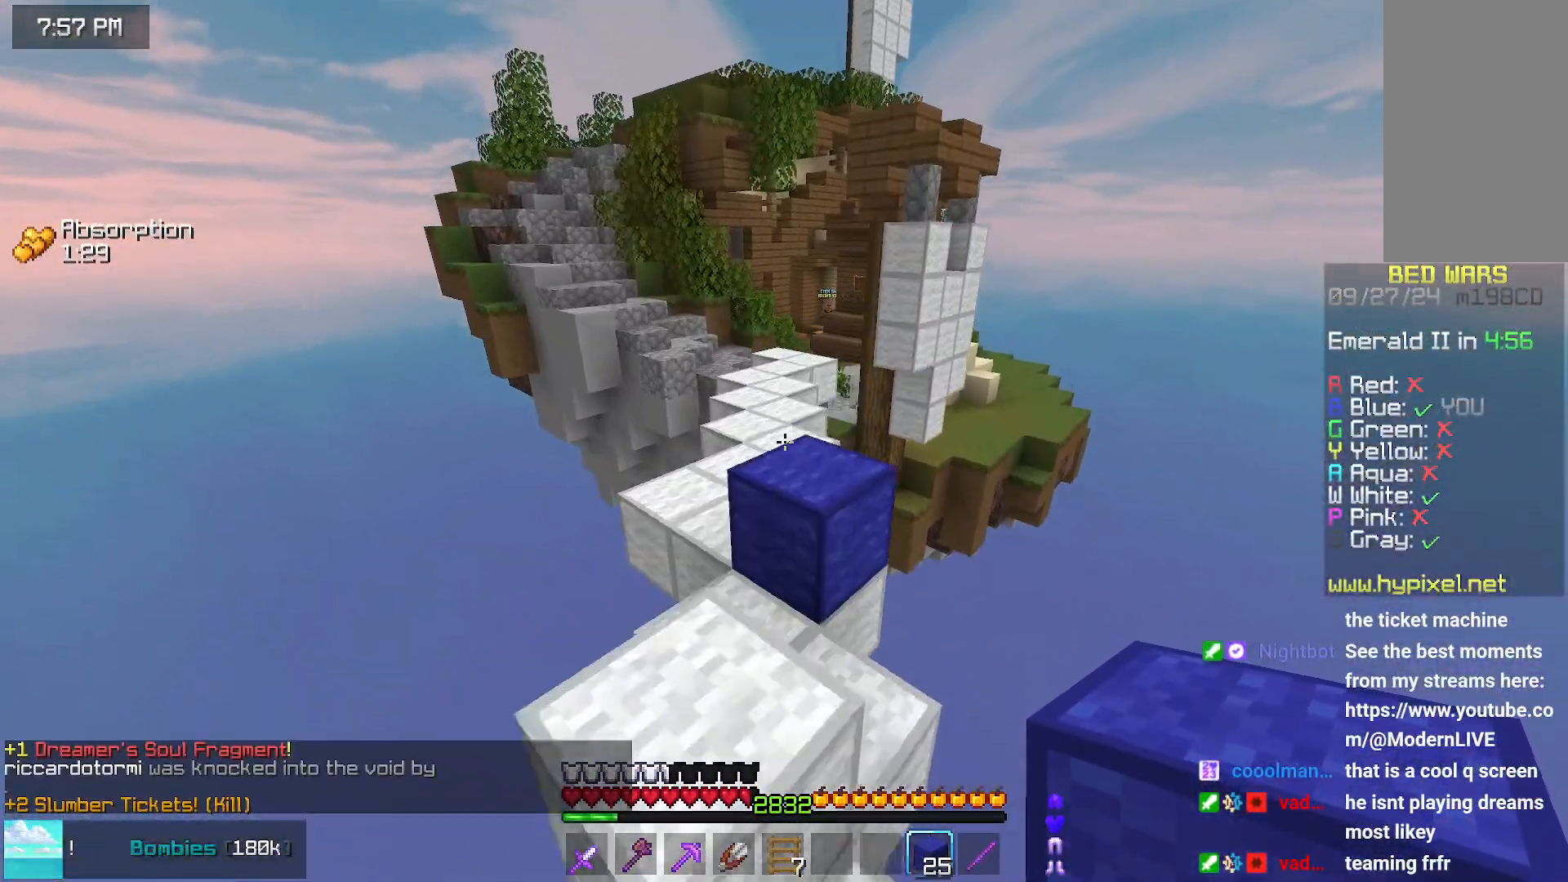
{"keys": ["space", "up"], "mouse": [], "events": [[150, "space", "down"]]}
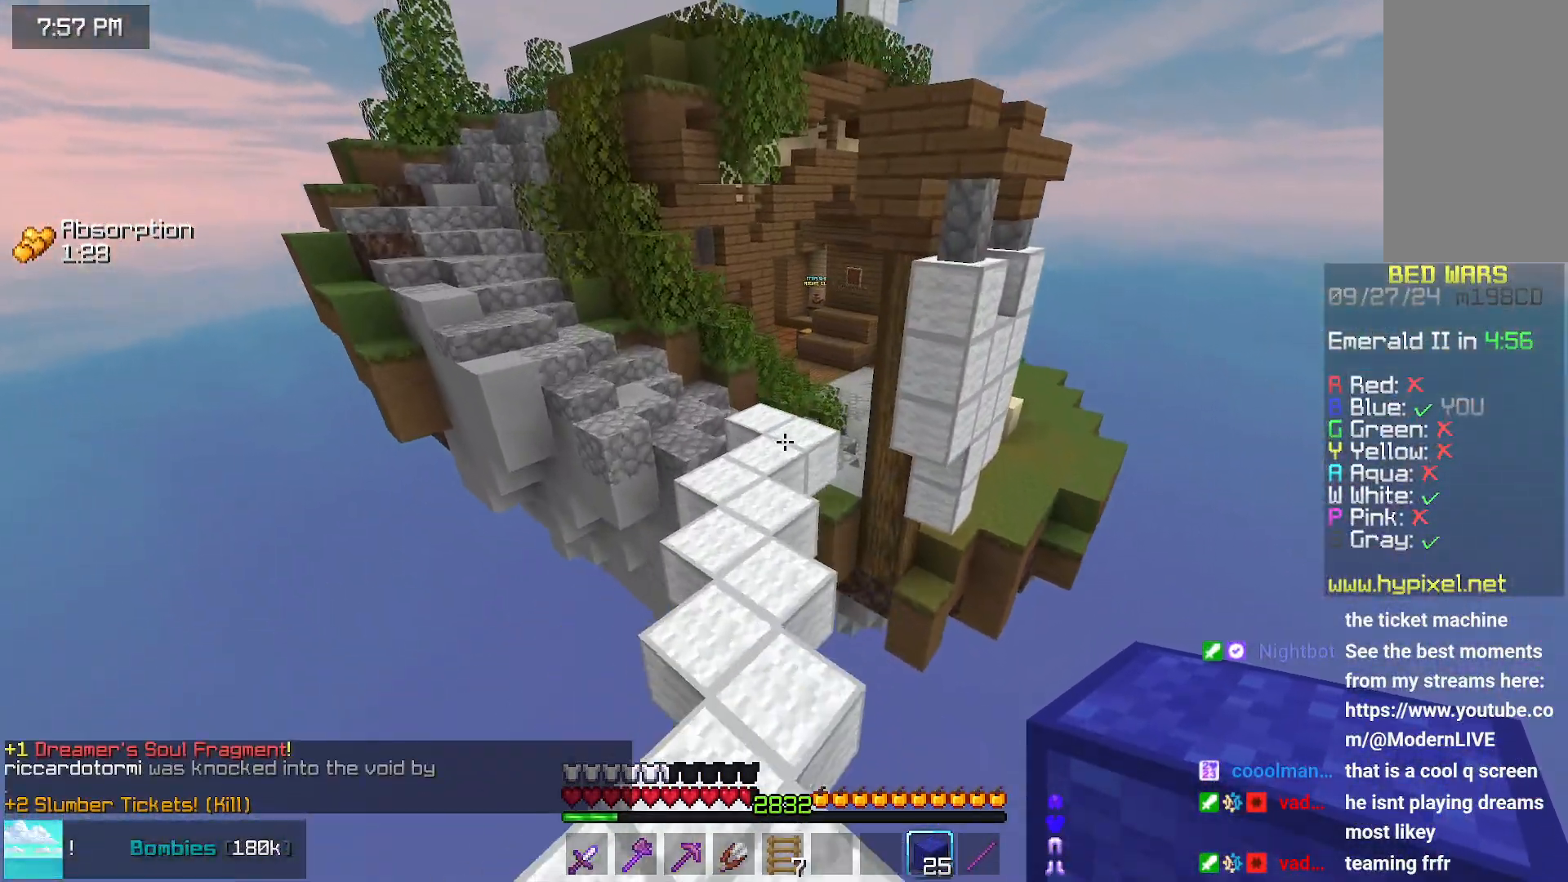
{"keys": ["space", "up"], "mouse": [], "events": []}
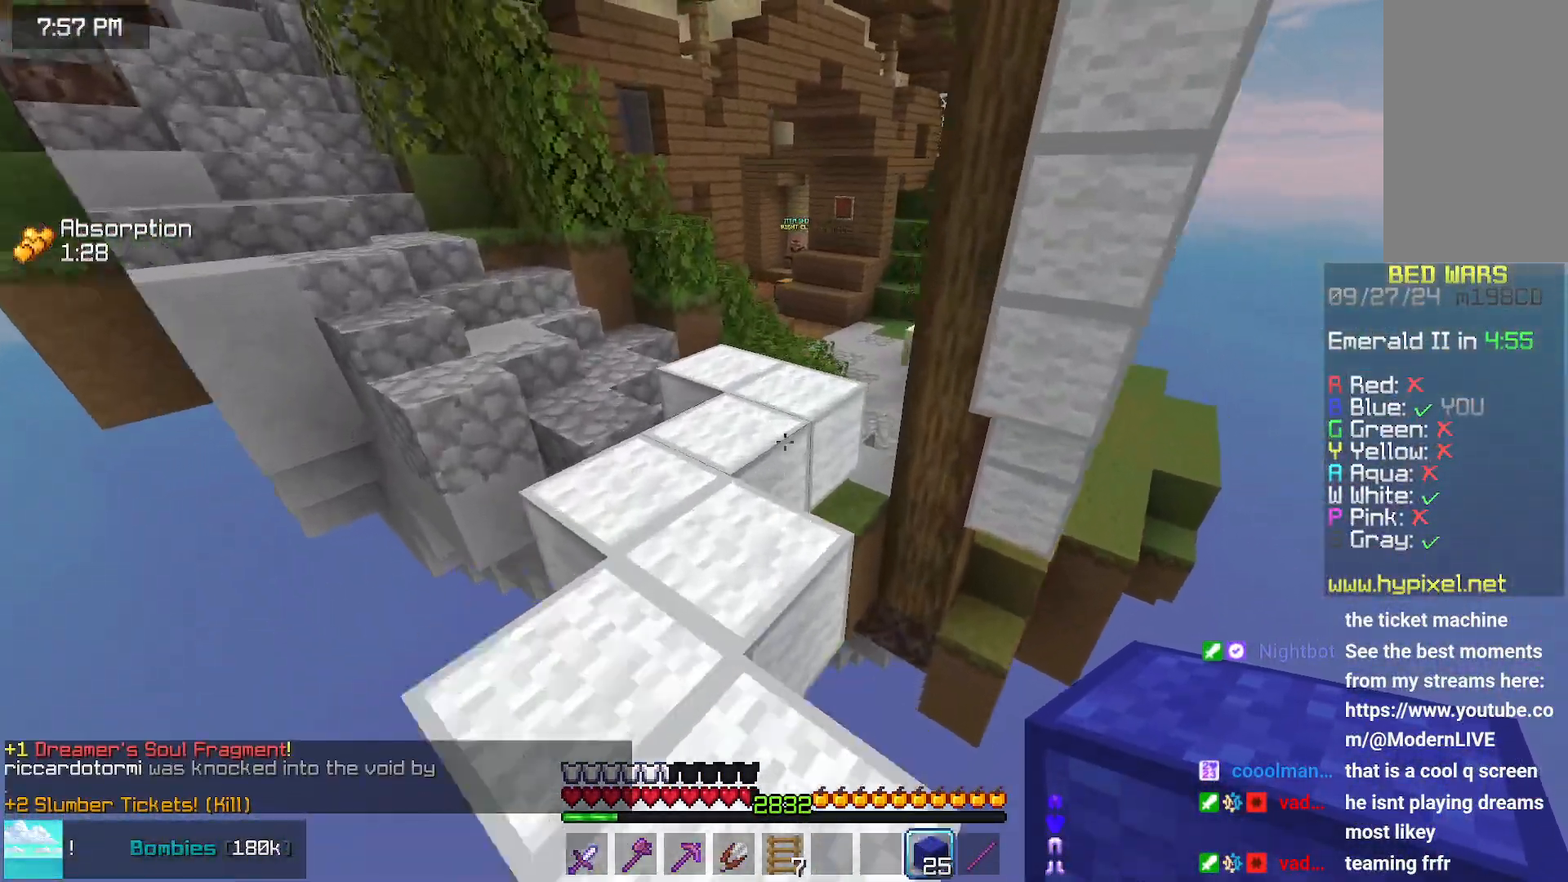
{"keys": ["up"], "mouse": [], "events": [[317, "space", "up"]]}
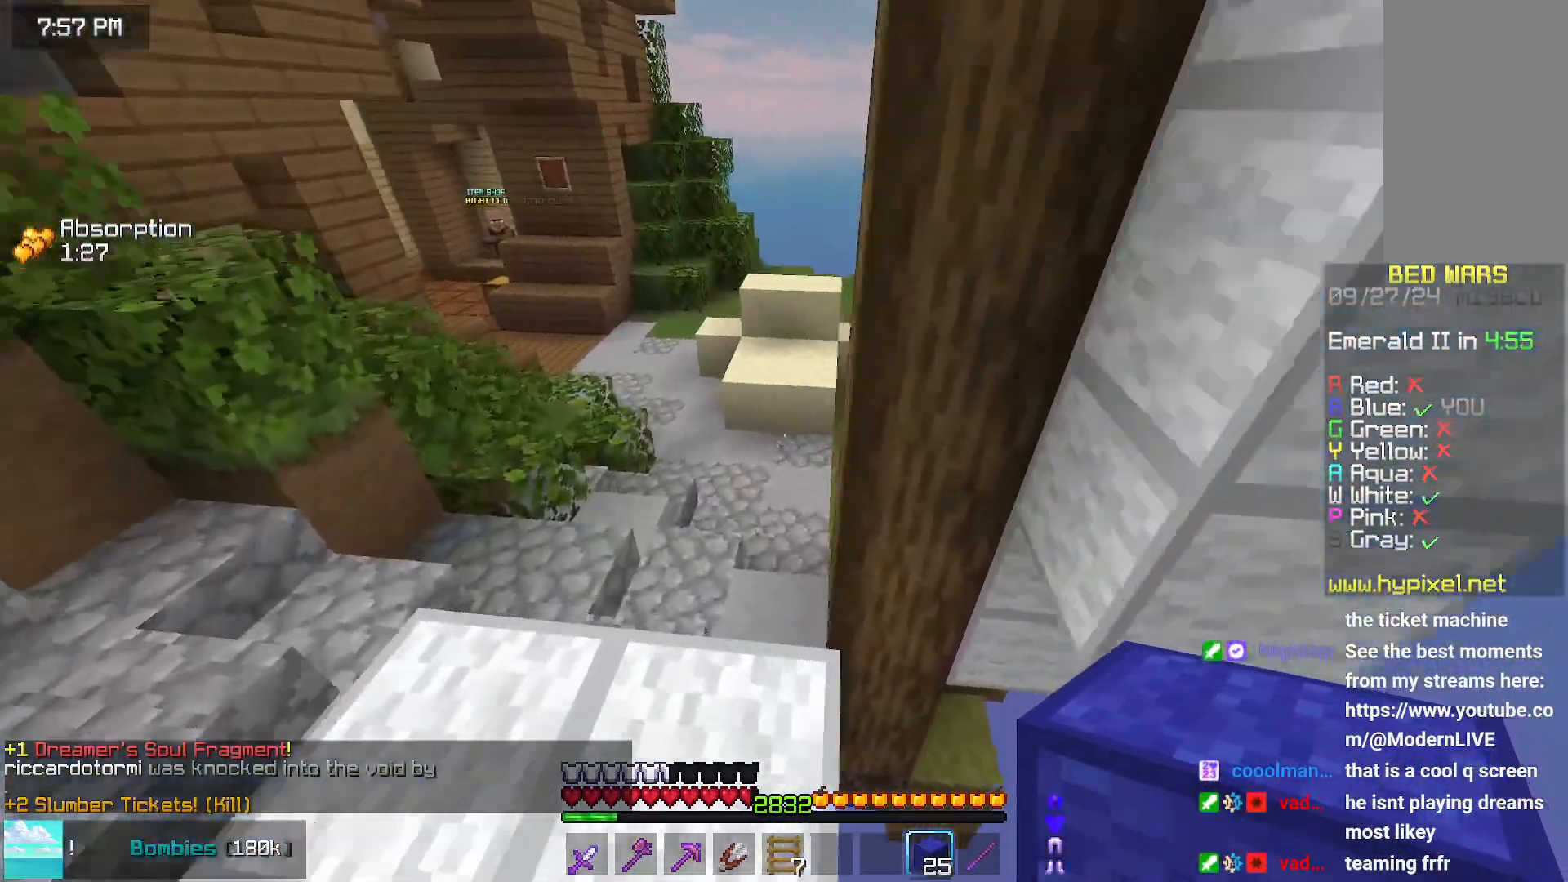
{"keys": ["up"], "mouse": [], "events": []}
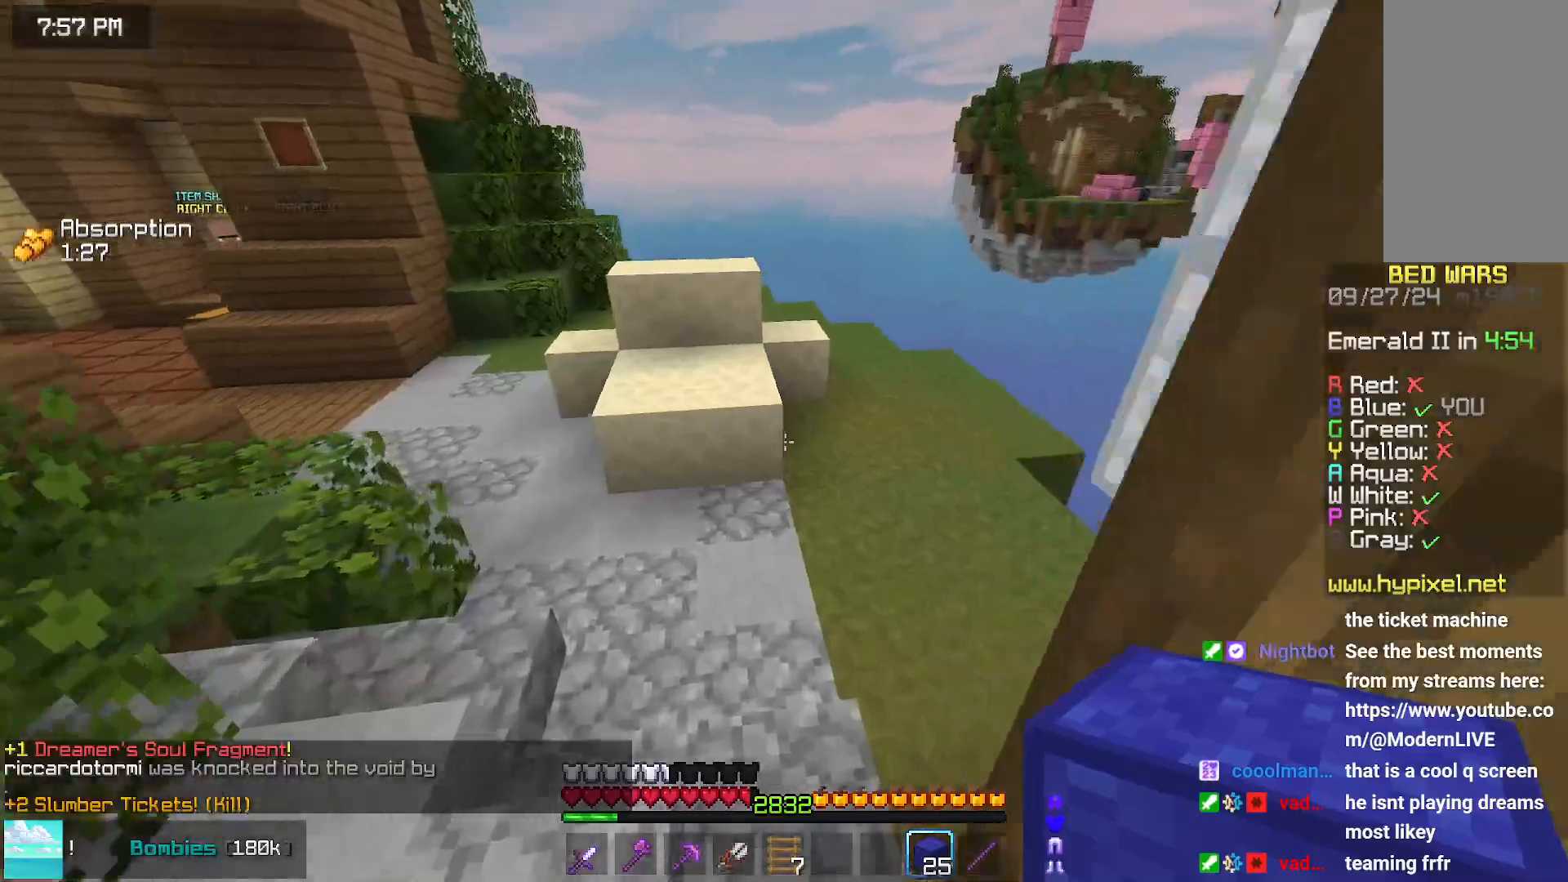
{"keys": ["right", "up"], "mouse": [], "events": [[450, "right", "down"]]}
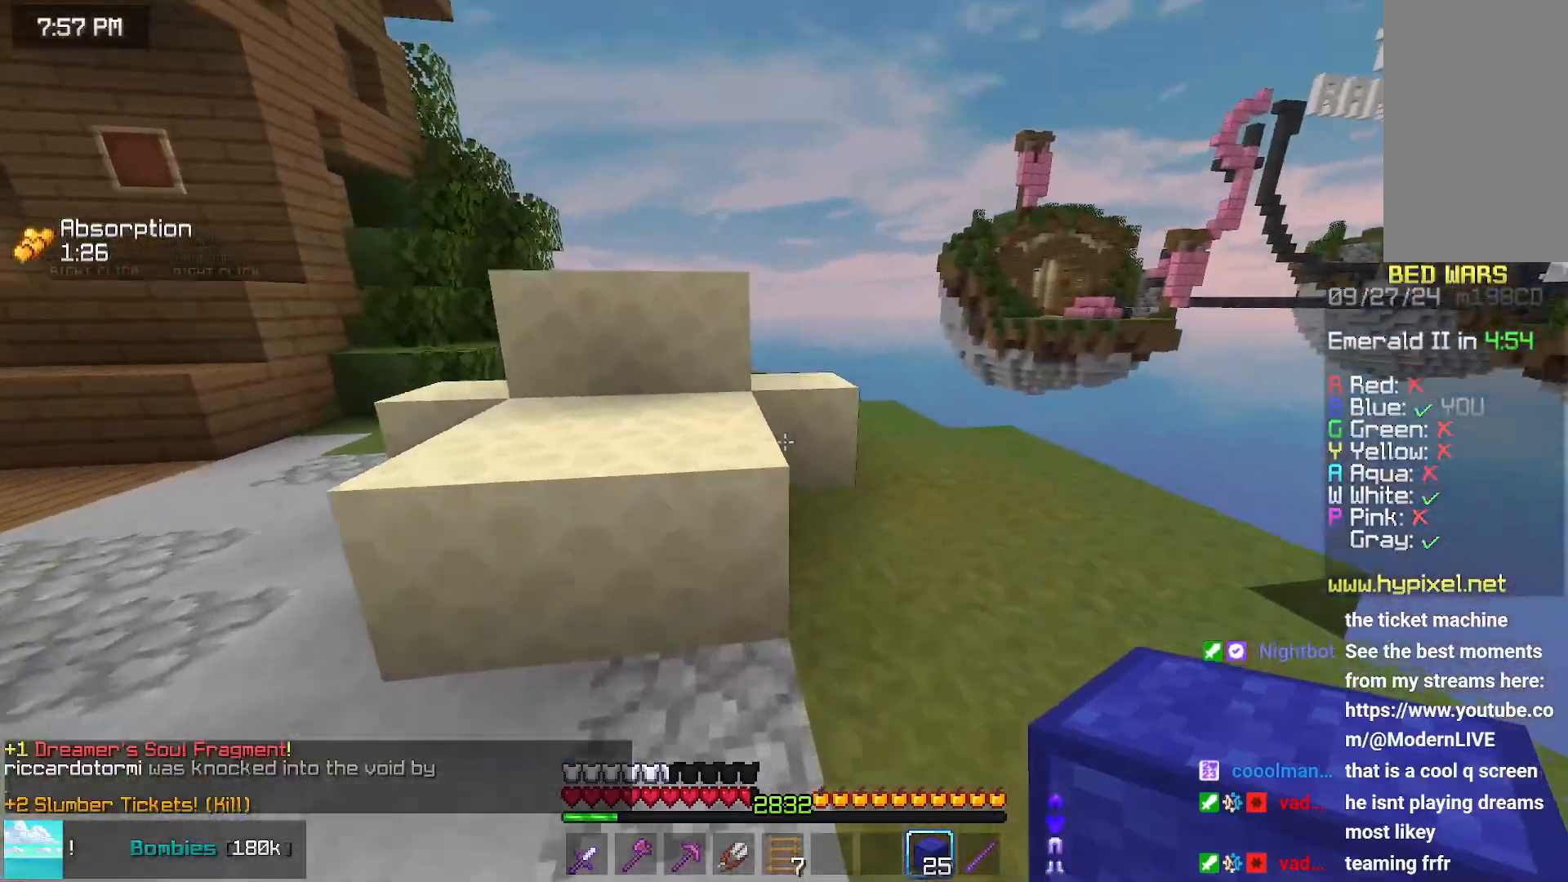
{"keys": ["right", "up"], "mouse": ["left"], "events": [[100, "mouse_left", "down"]]}
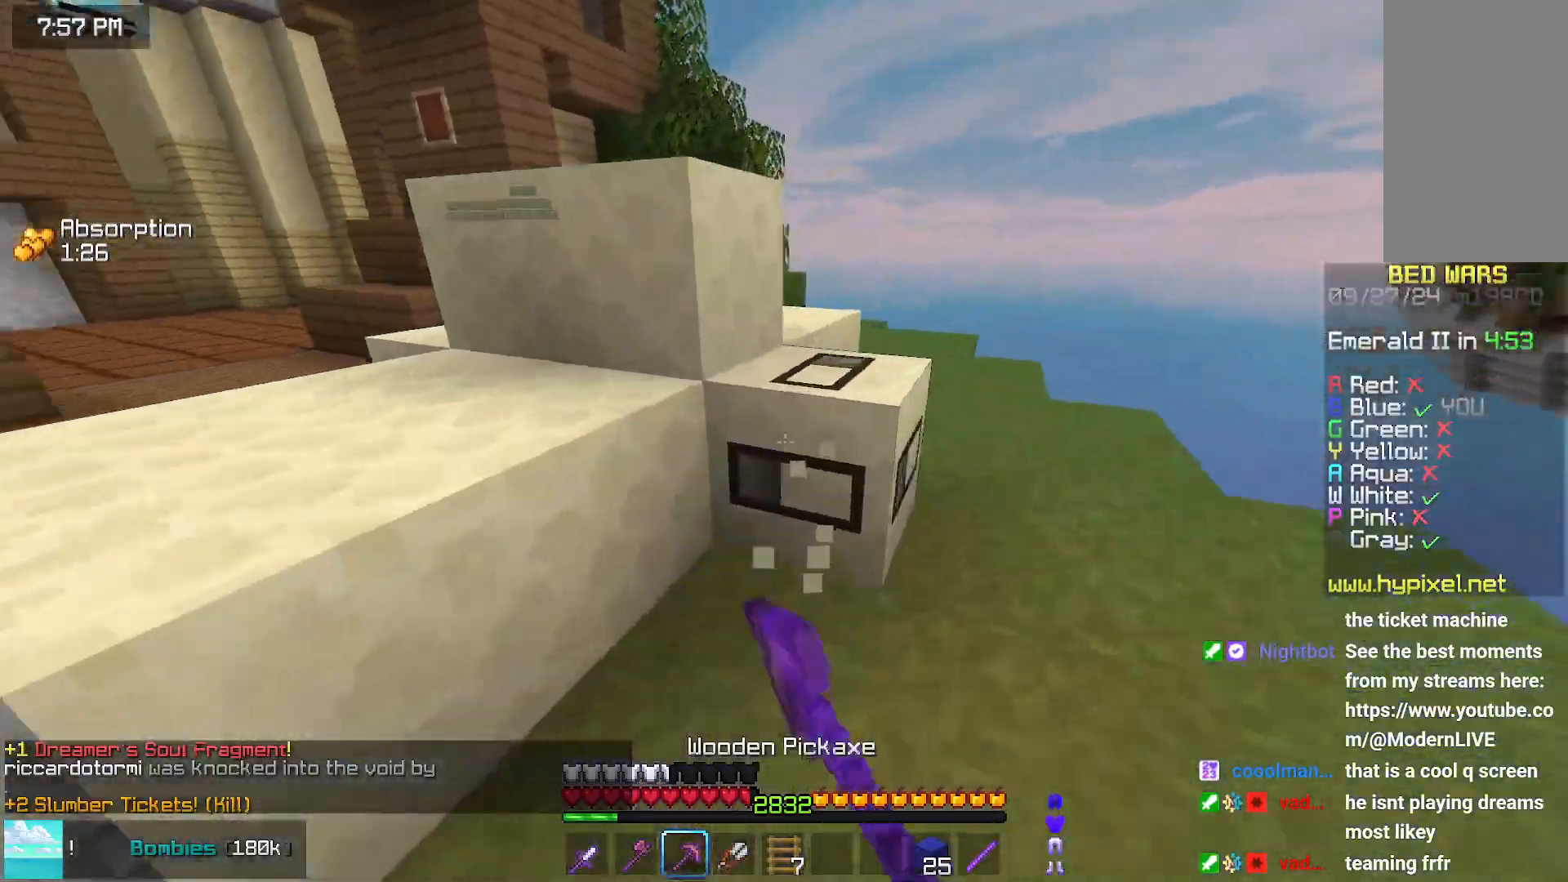
{"keys": [], "mouse": ["left"], "events": [[67, "up", "up"], [483, "right", "up"]]}
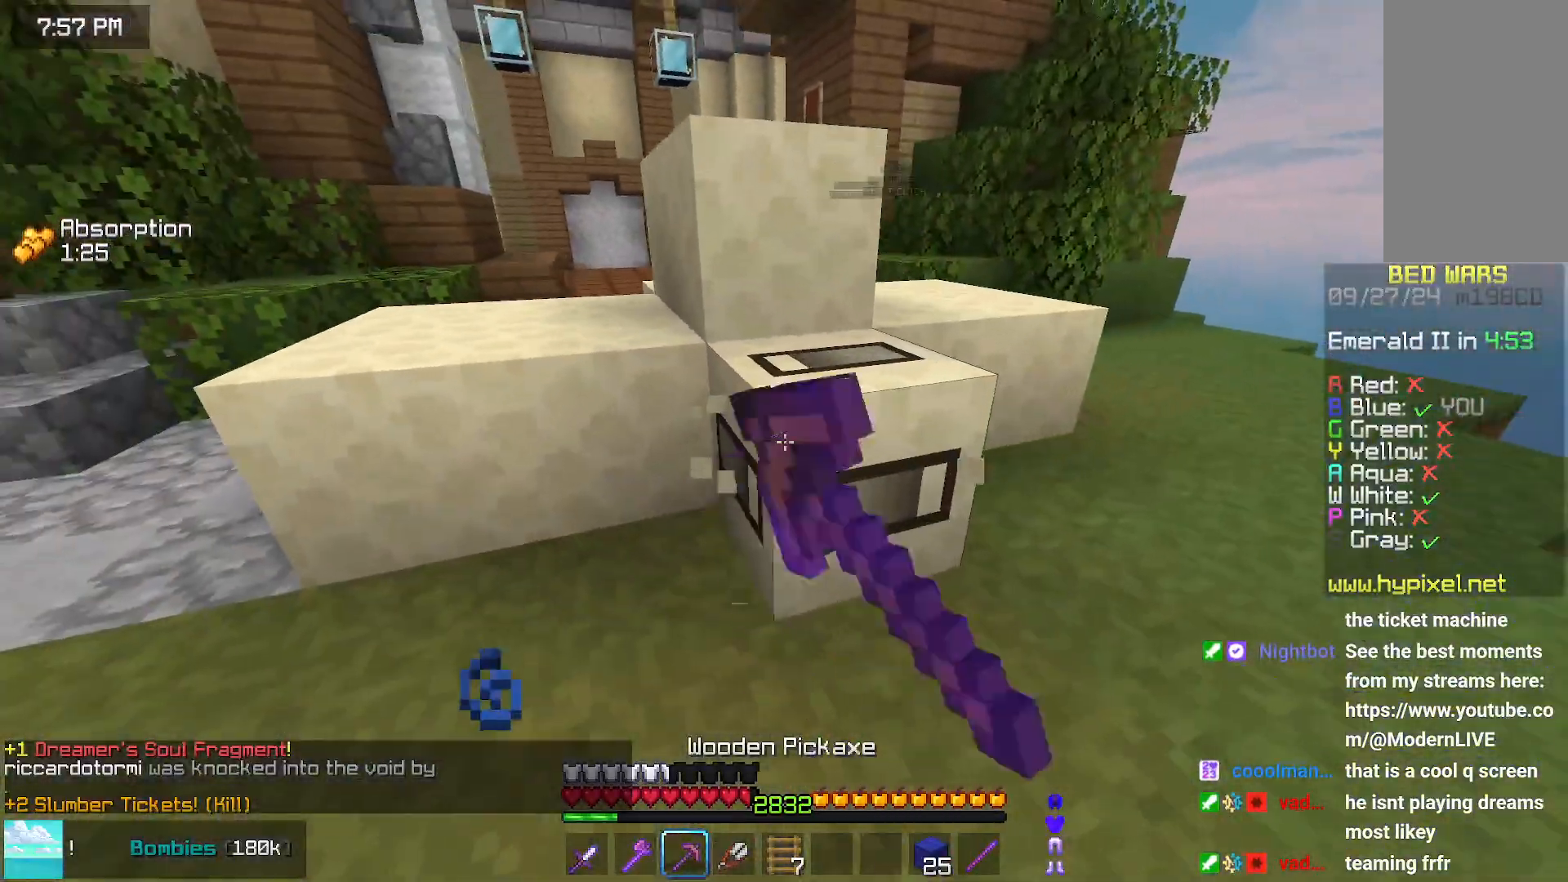
{"keys": [], "mouse": ["left"], "events": []}
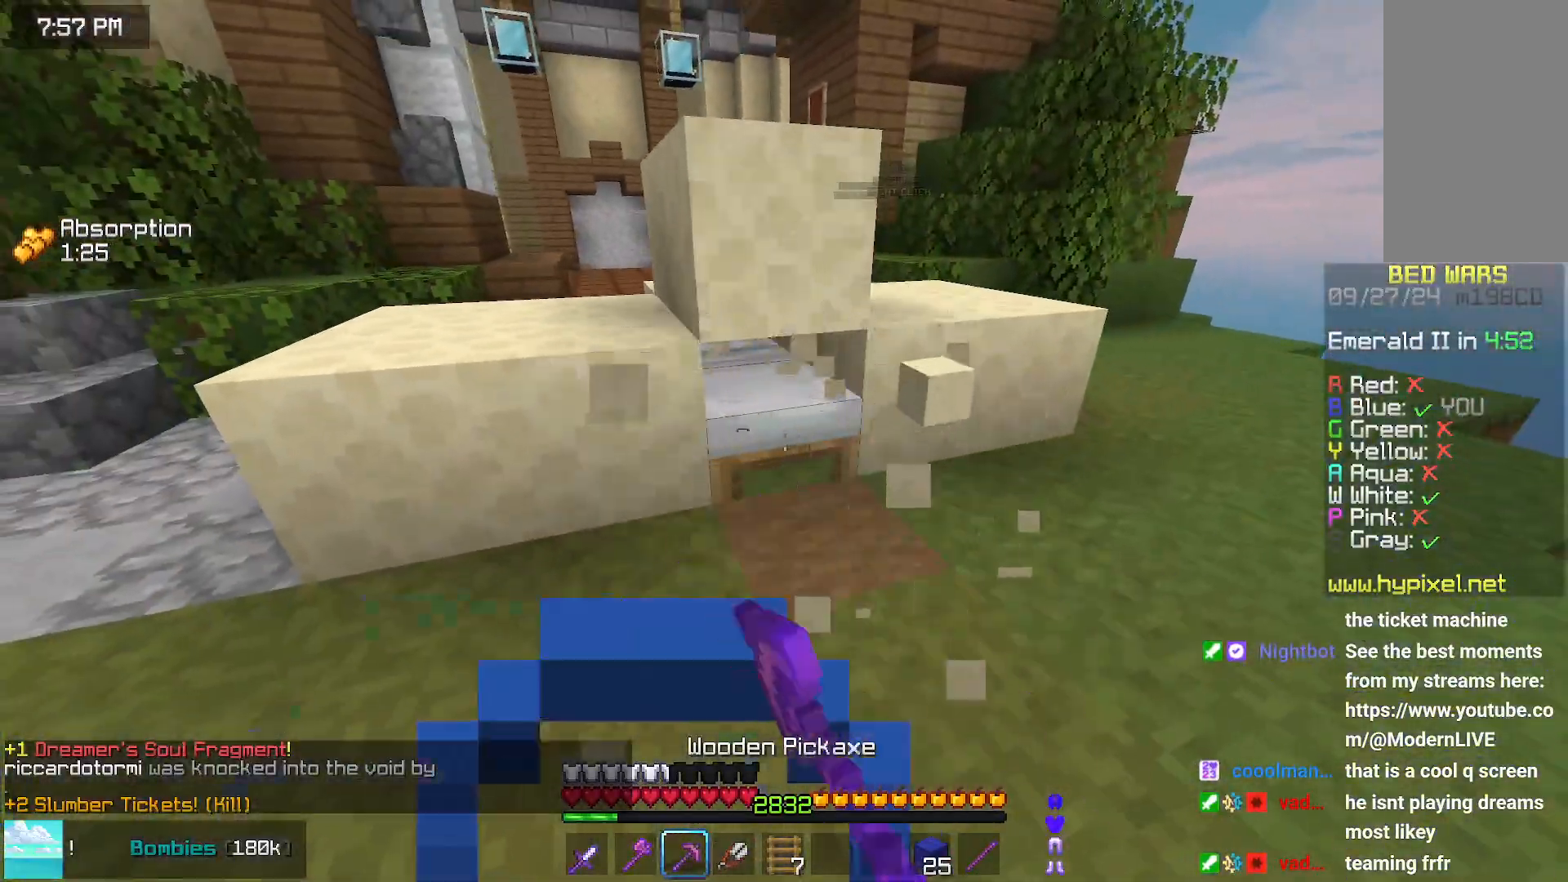
{"keys": ["left", "space", "up"], "mouse": ["left"], "events": [[300, "left", "down"], [300, "up", "down"], [500, "space", "down"]]}
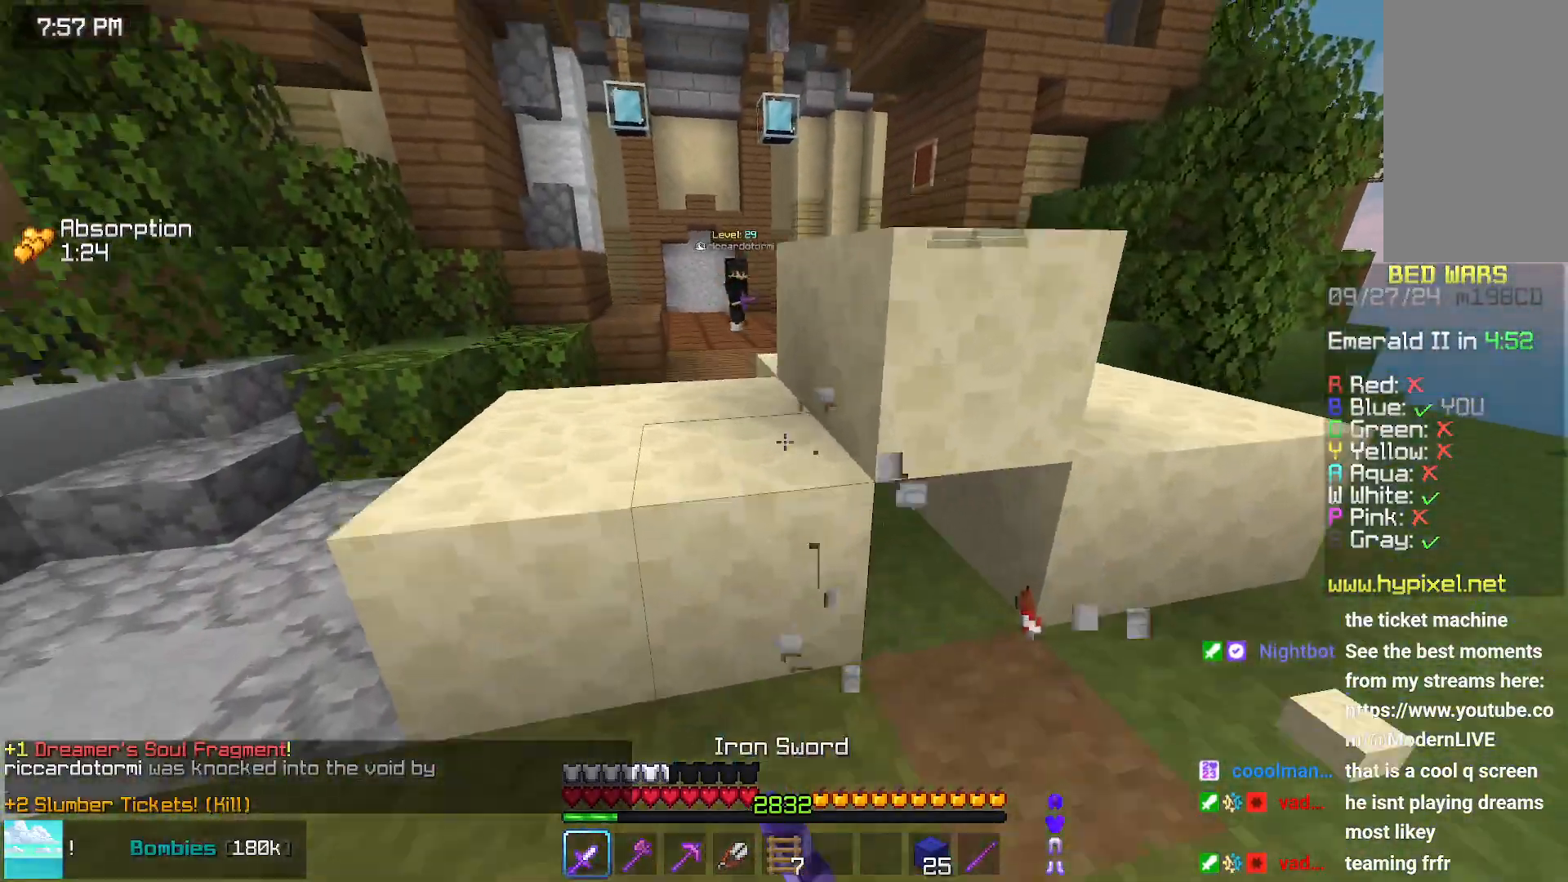
{"keys": ["up"], "mouse": [], "events": [[50, "left", "up"], [50, "mouse_left", "up"], [250, "space", "up"]]}
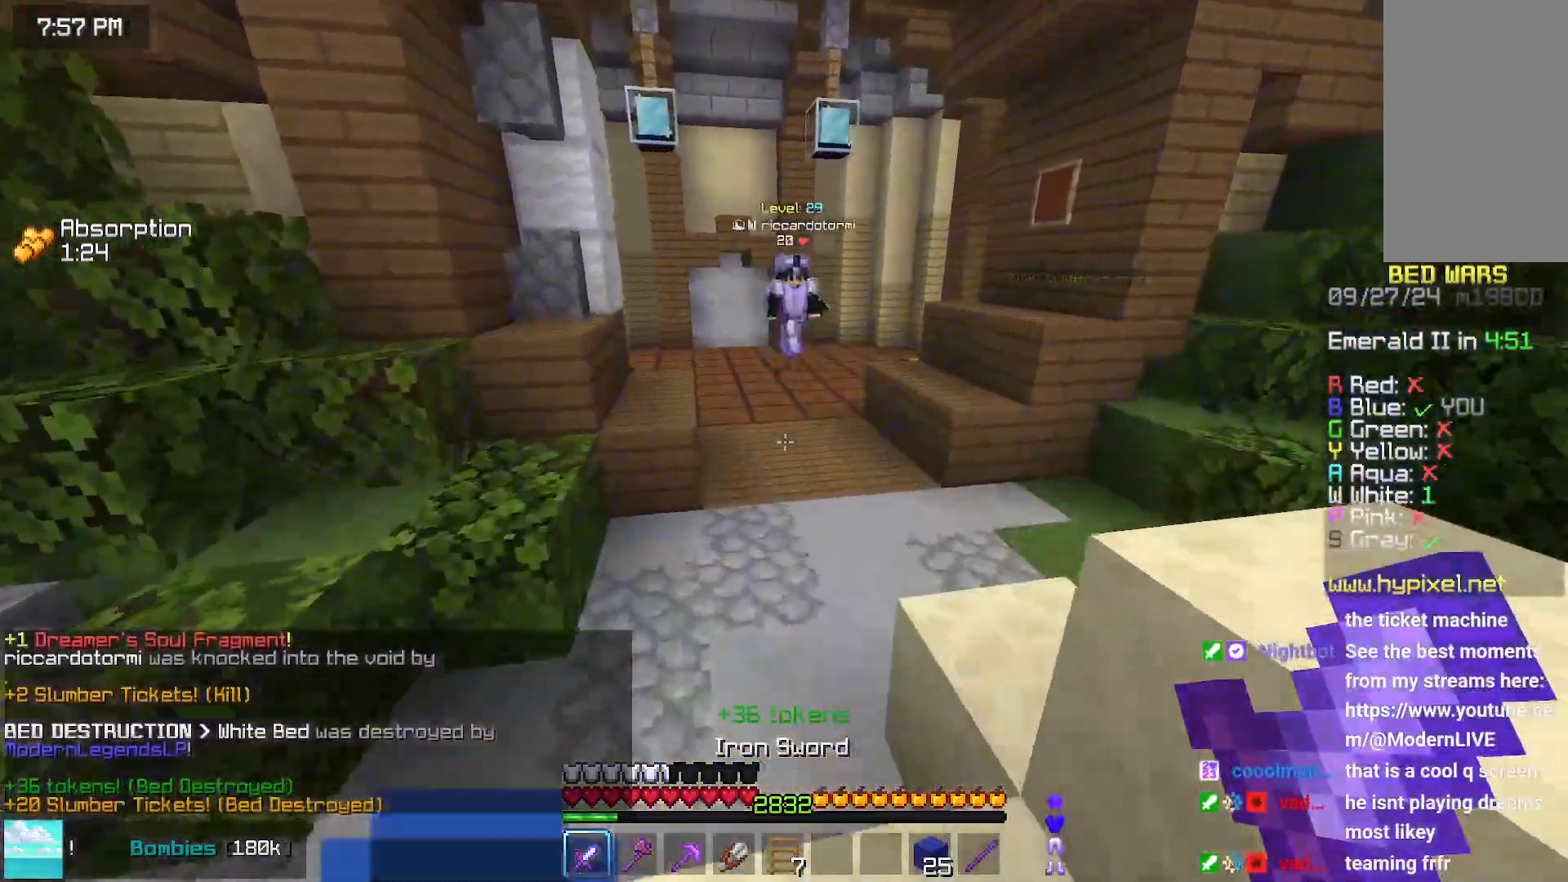
{"keys": ["space", "up"], "mouse": [], "events": [[317, "space", "down"]]}
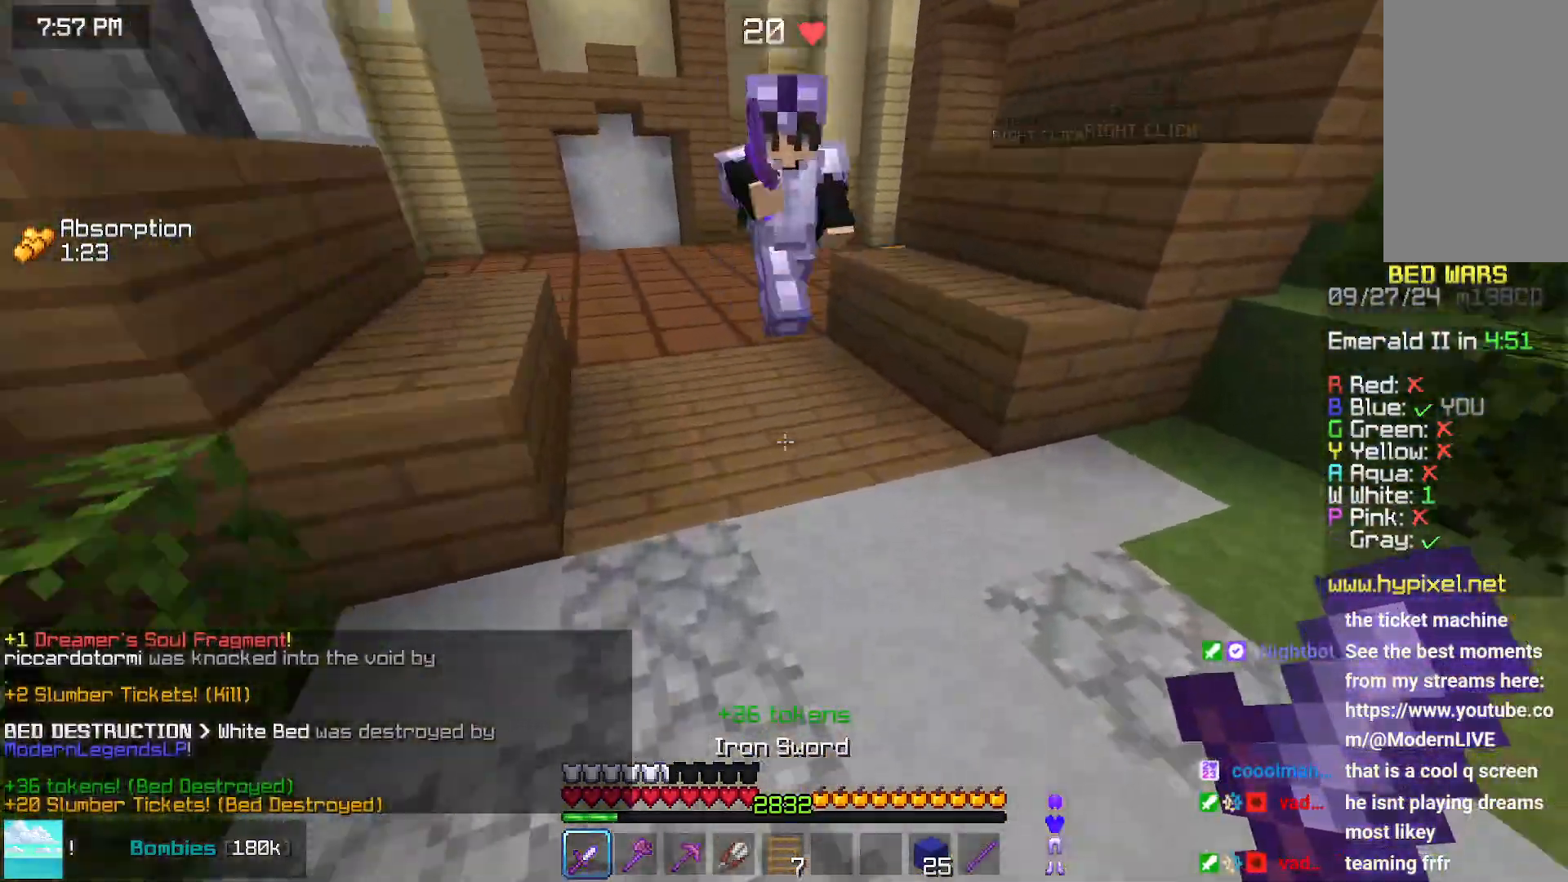
{"keys": ["left", "up"], "mouse": ["left"], "events": [[67, "left", "down"], [183, "space", "up"], [383, "mouse_left", "down"]]}
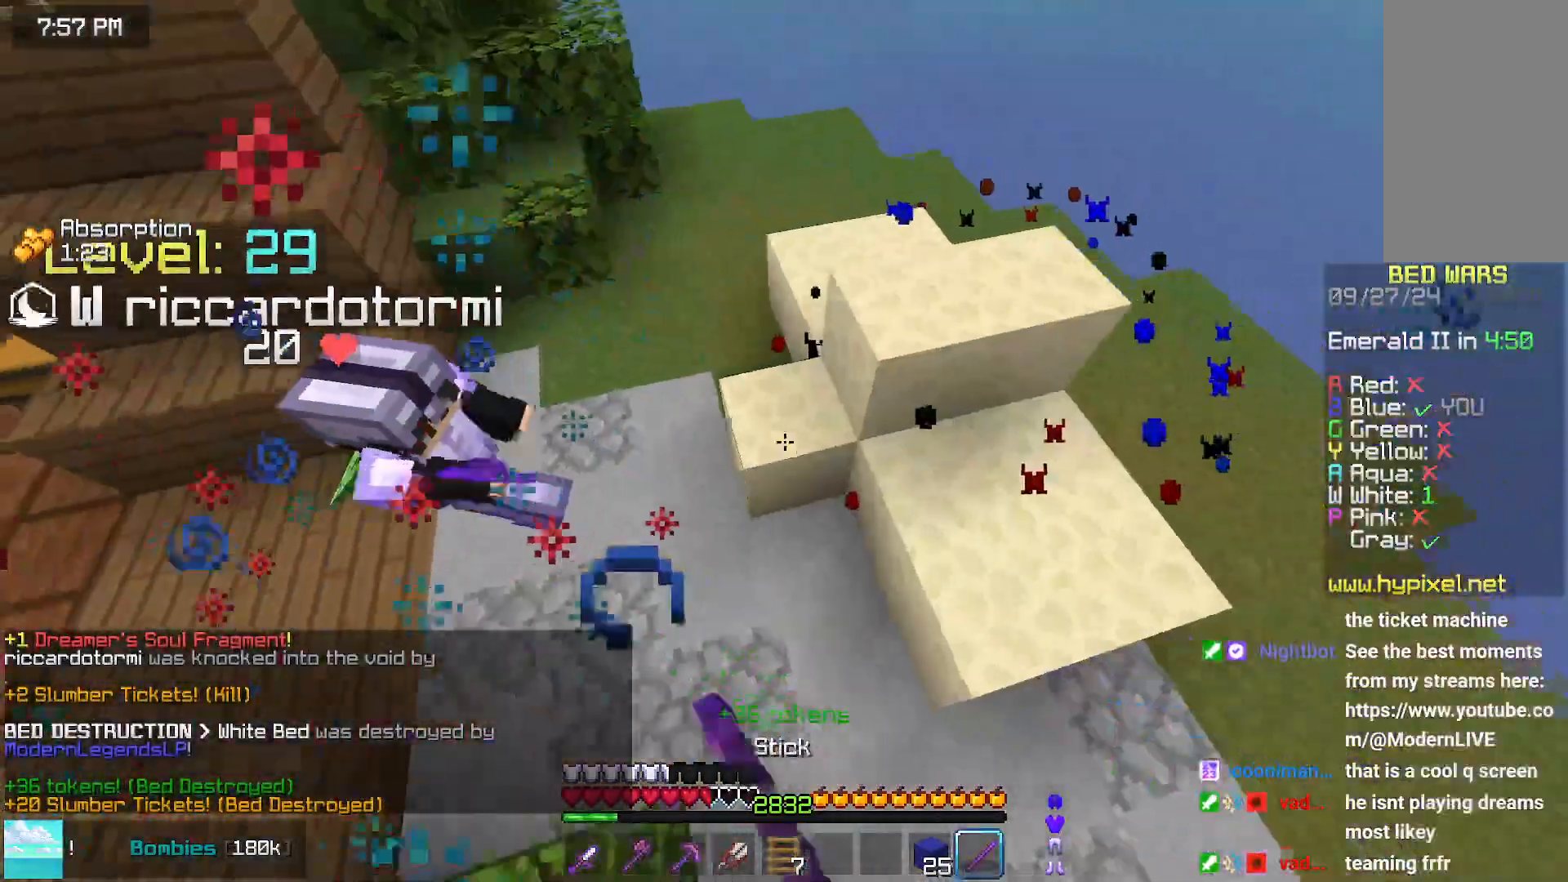
{"keys": ["left", "up"], "mouse": [], "events": [[33, "mouse_left", "up"], [83, "mouse_left", "down"], [250, "mouse_left", "up"]]}
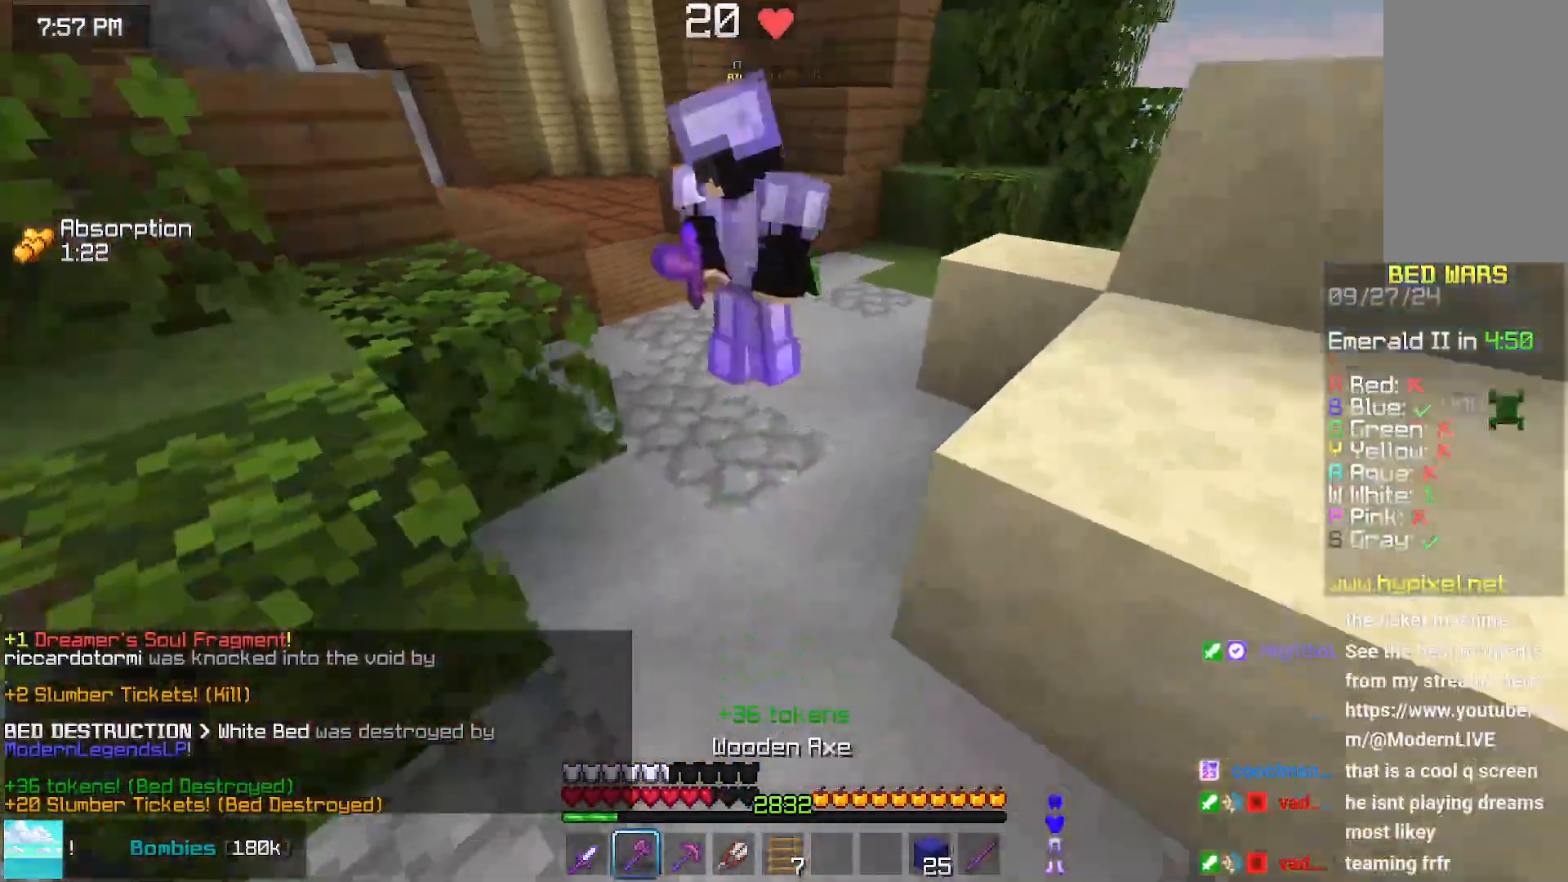
{"keys": ["up"], "mouse": ["left"], "events": [[100, "mouse_left", "down"], [300, "mouse_left", "up"], [300, "up", "up"], [367, "left", "up"], [417, "mouse_left", "down"], [417, "up", "down"]]}
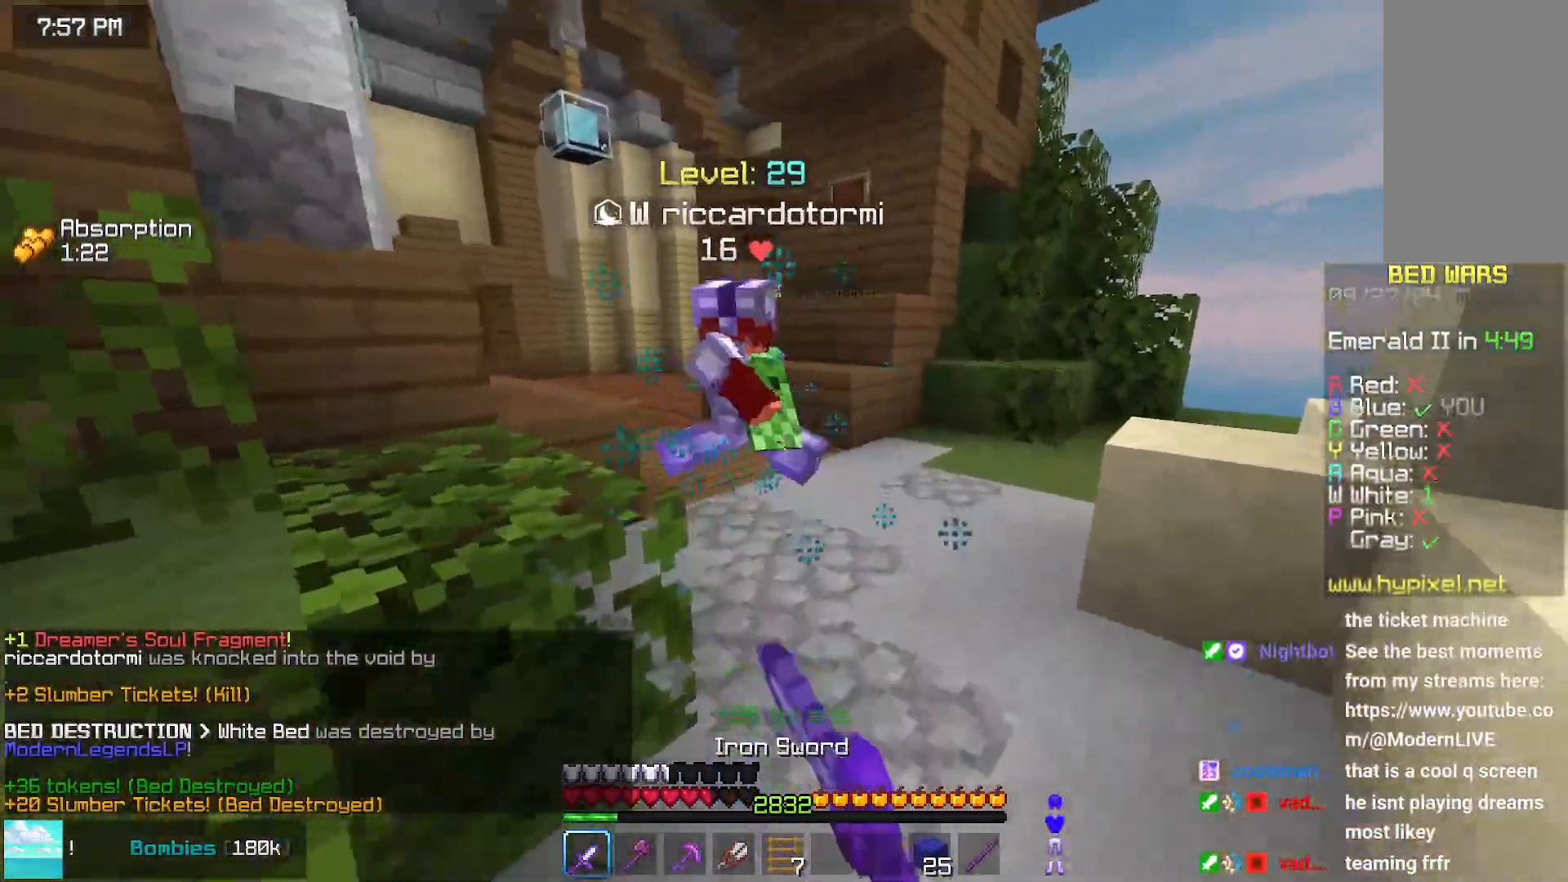
{"keys": ["right", "up"], "mouse": [], "events": [[17, "mouse_left", "up"], [267, "right", "down"]]}
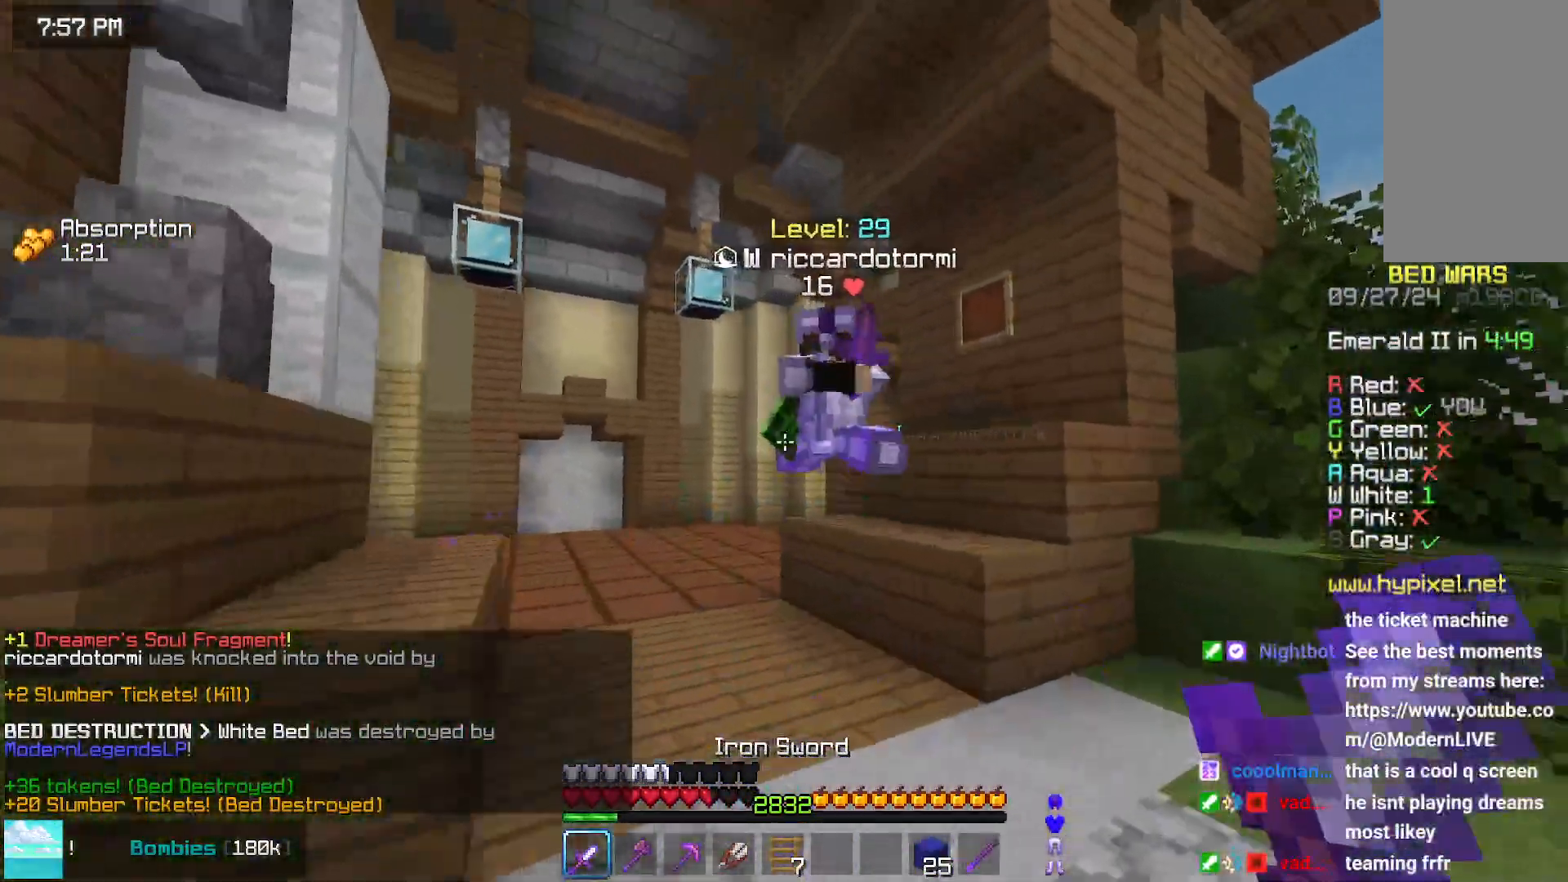
{"keys": ["right", "up"], "mouse": [], "events": []}
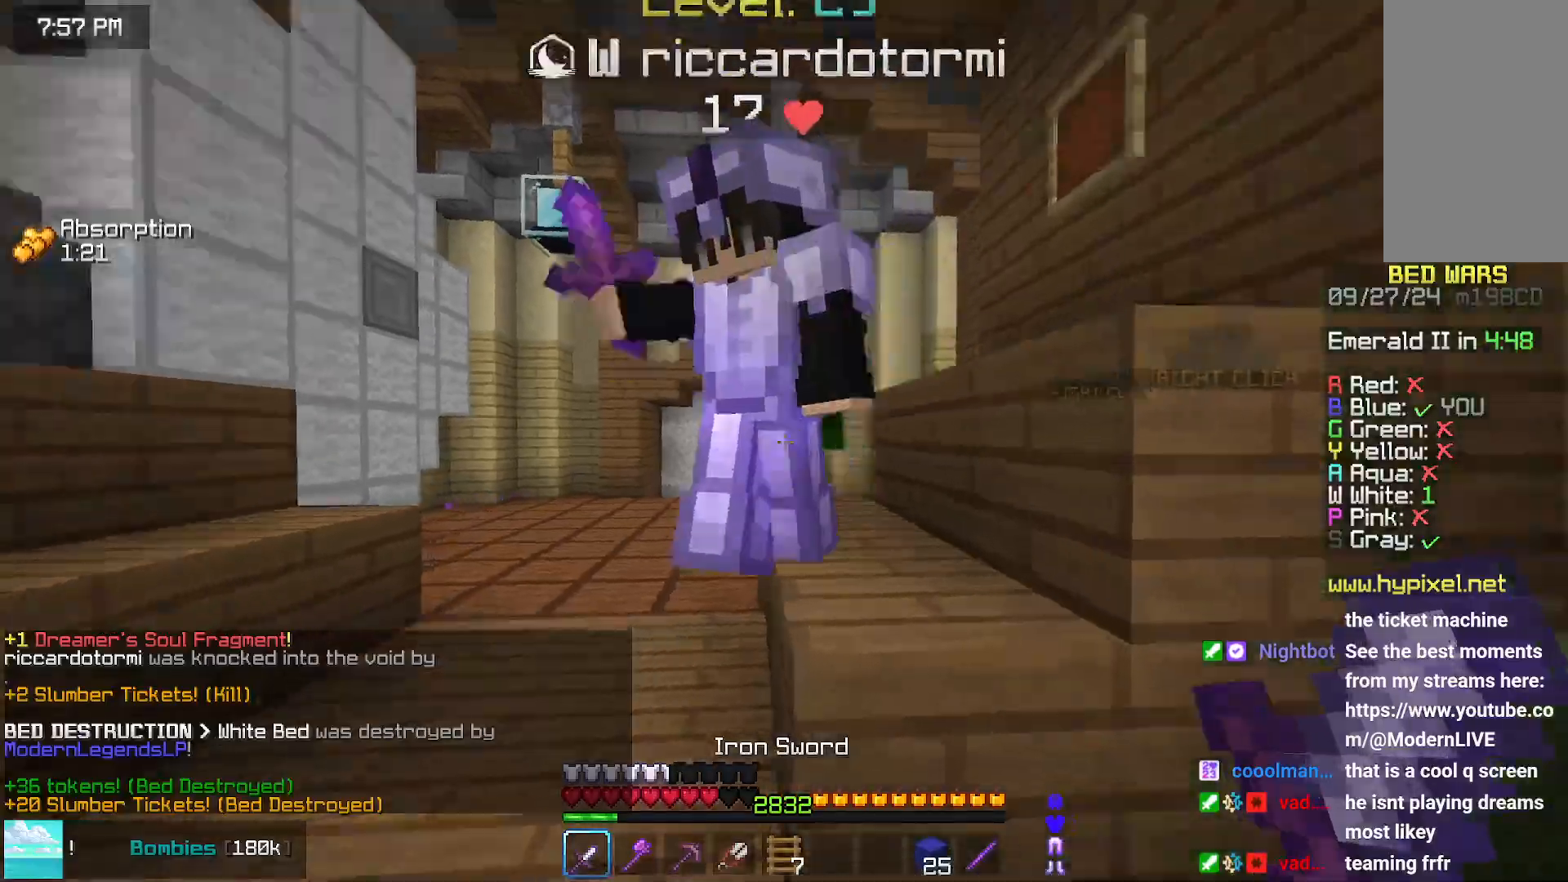
{"keys": ["up"], "mouse": ["left"], "events": [[50, "mouse_left", "down"], [100, "left", "down"], [100, "right", "up"], [150, "mouse_left", "up"], [200, "mouse_left", "down"], [300, "mouse_left", "up"], [417, "mouse_left", "down"], [467, "left", "up"]]}
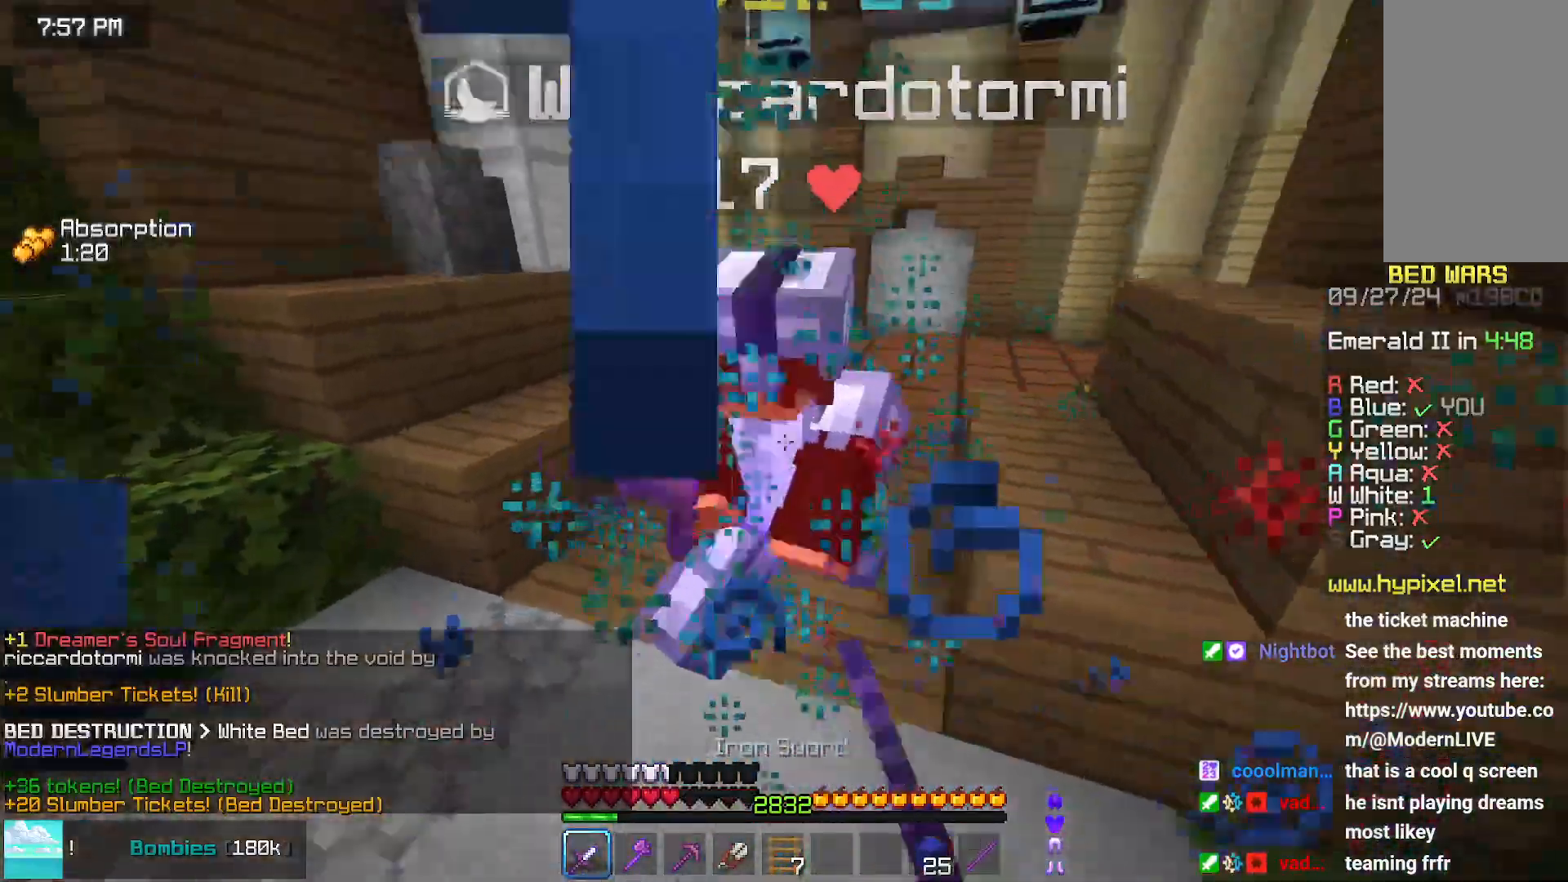
{"keys": ["up"], "mouse": ["left"], "events": [[17, "mouse_left", "up"], [17, "up", "up"], [67, "up", "down"], [483, "mouse_left", "down"]]}
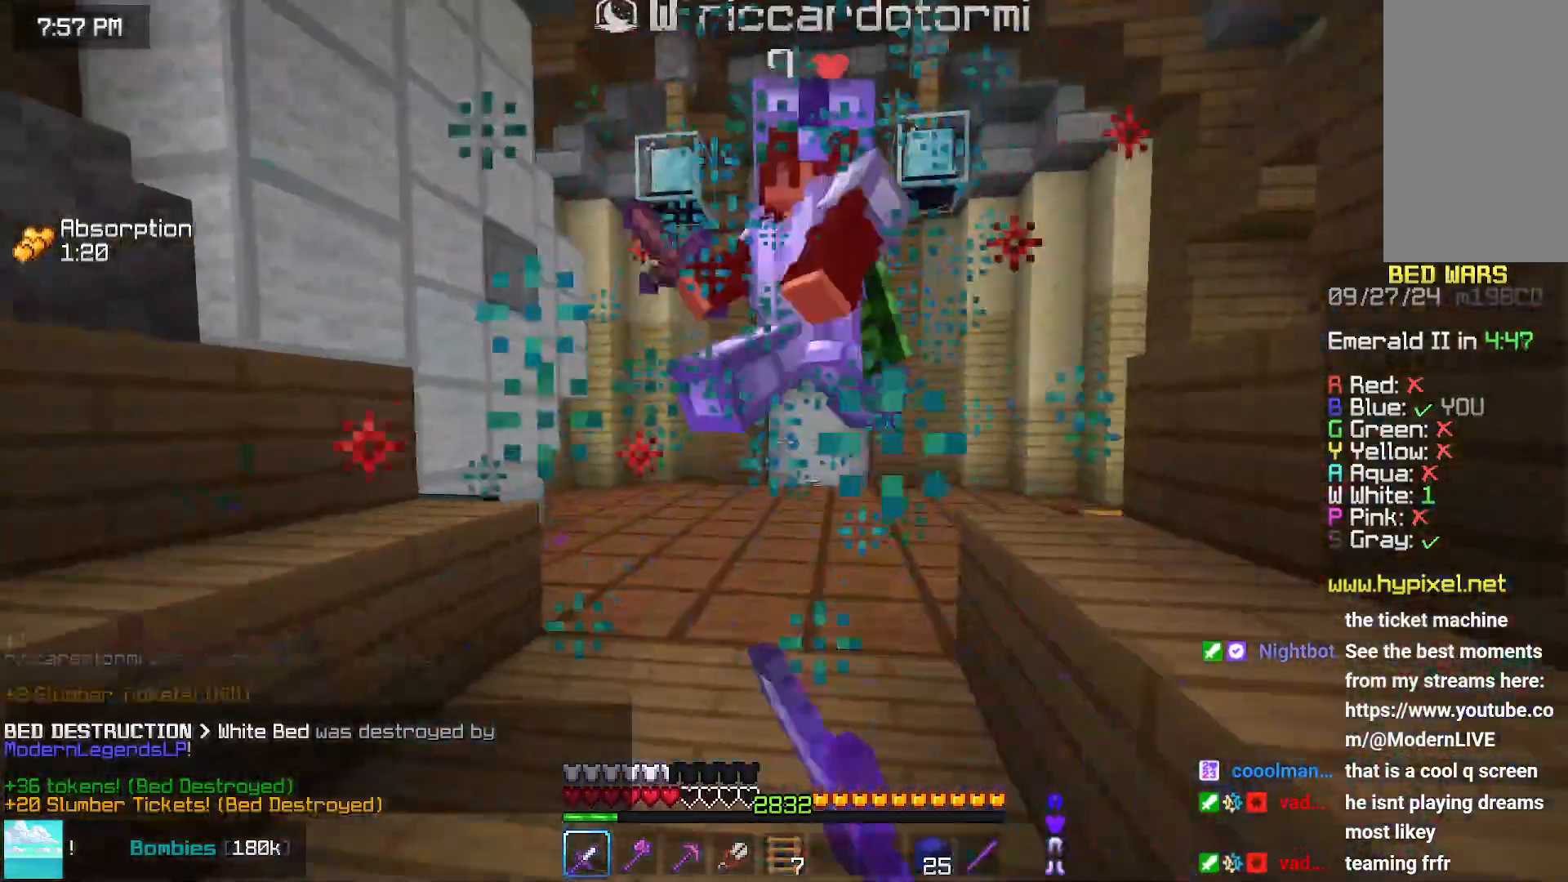
{"keys": ["up"], "mouse": [], "events": [[83, "mouse_left", "up"], [133, "up", "up"], [183, "up", "down"]]}
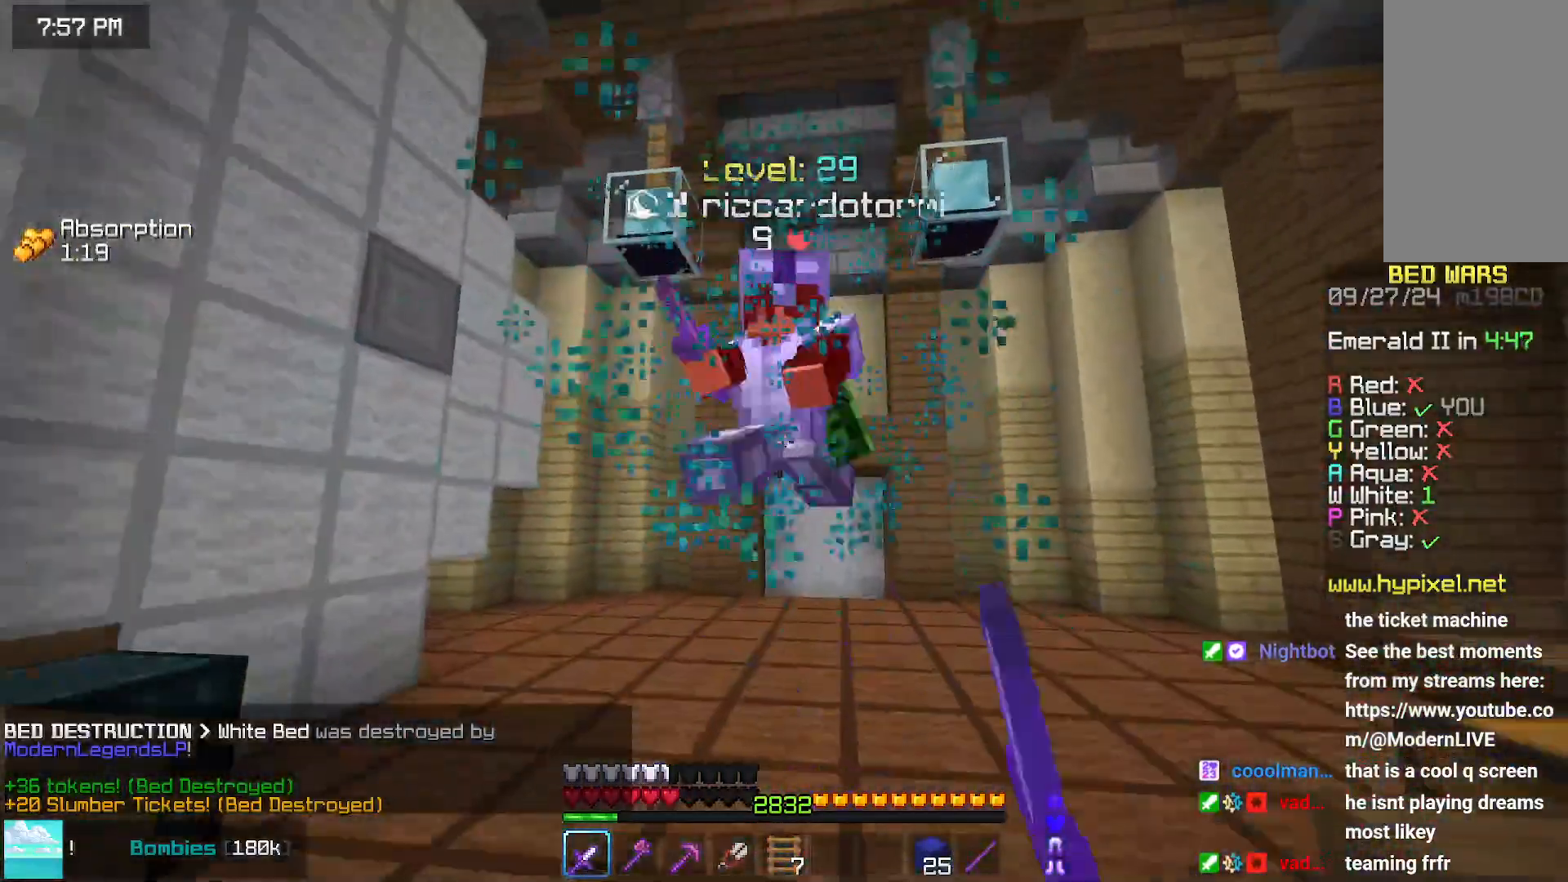
{"keys": ["up"], "mouse": [], "events": [[50, "mouse_left", "down"], [150, "mouse_left", "up"], [200, "mouse_left", "down"], [250, "mouse_left", "up"], [250, "space", "down"], [450, "space", "up"]]}
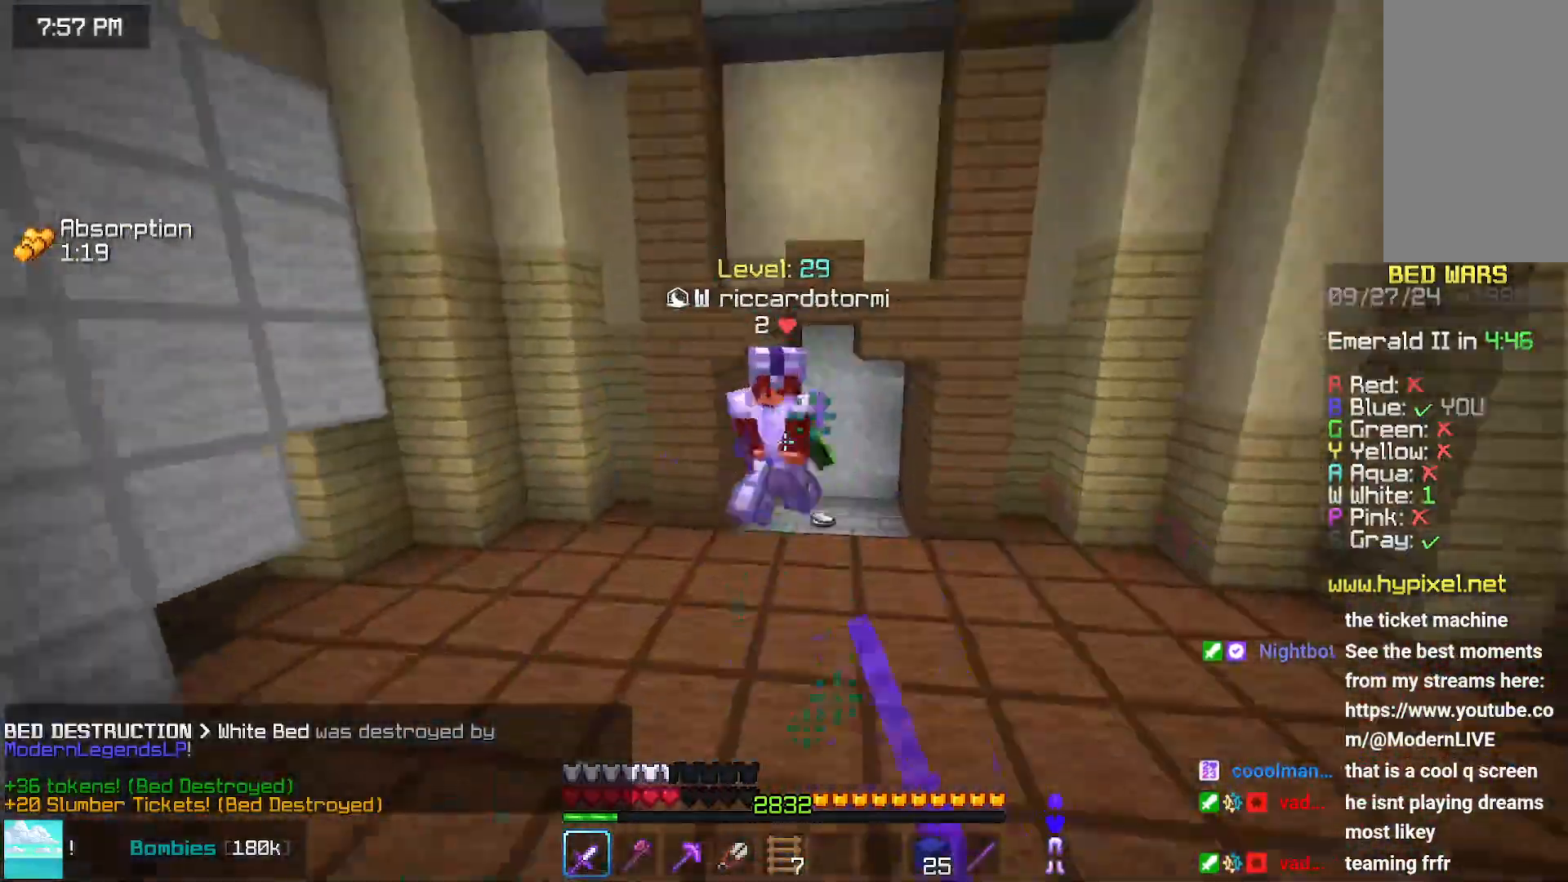
{"keys": ["space"], "mouse": ["left"], "events": [[367, "space", "down"], [467, "mouse_left", "down"], [467, "up", "up"]]}
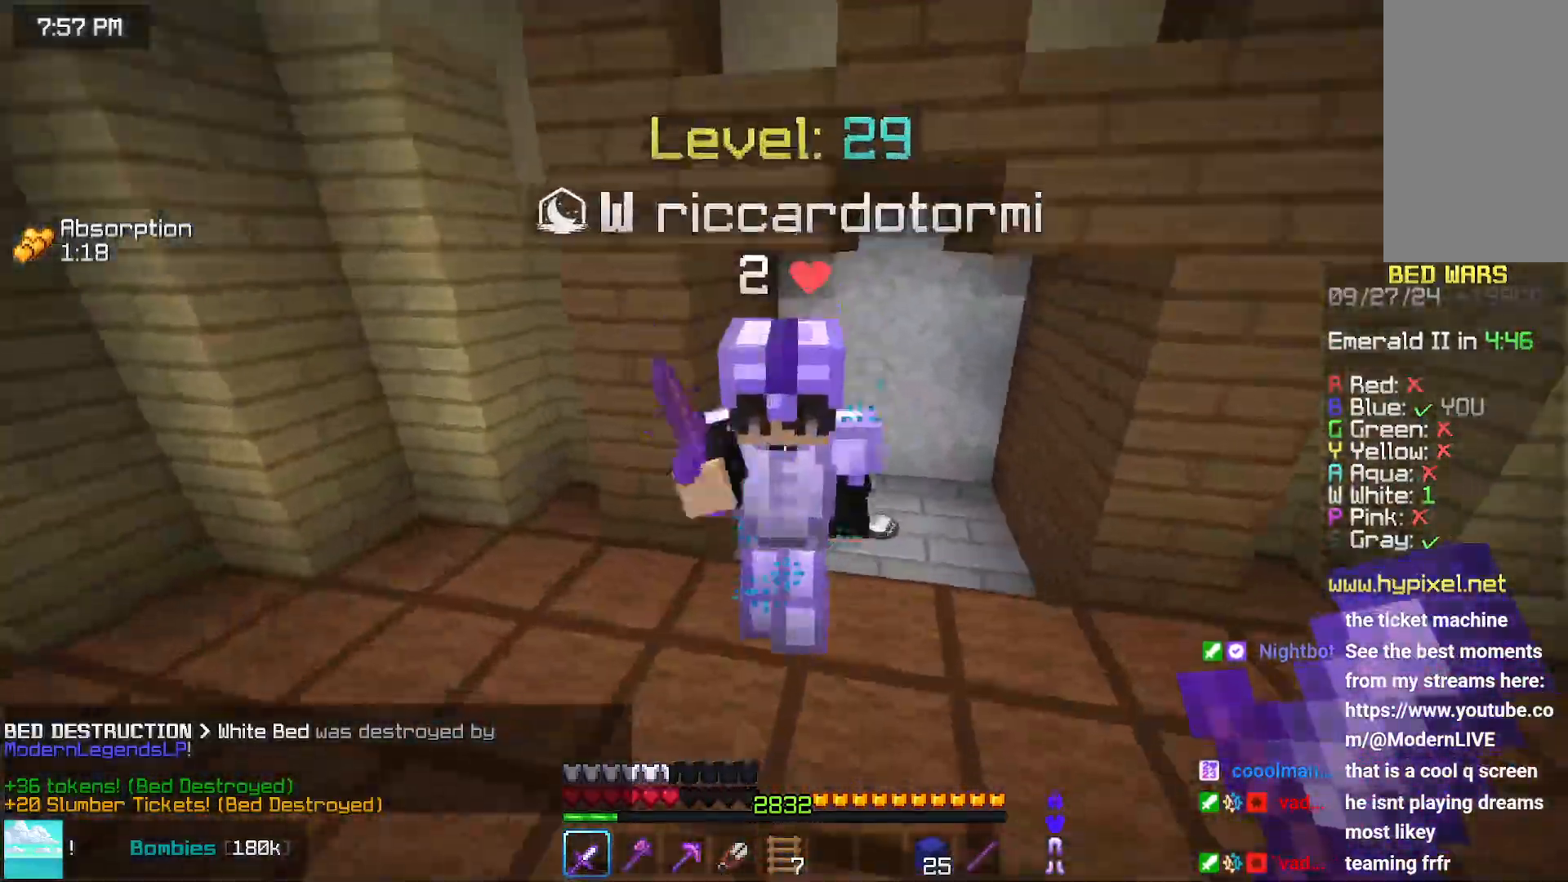
{"keys": ["up"], "mouse": [], "events": [[17, "mouse_right", "down"], [17, "space", "up"], [67, "mouse_right", "up"], [133, "mouse_left", "up"], [267, "mouse_left", "down"], [333, "mouse_left", "up"], [333, "up", "down"]]}
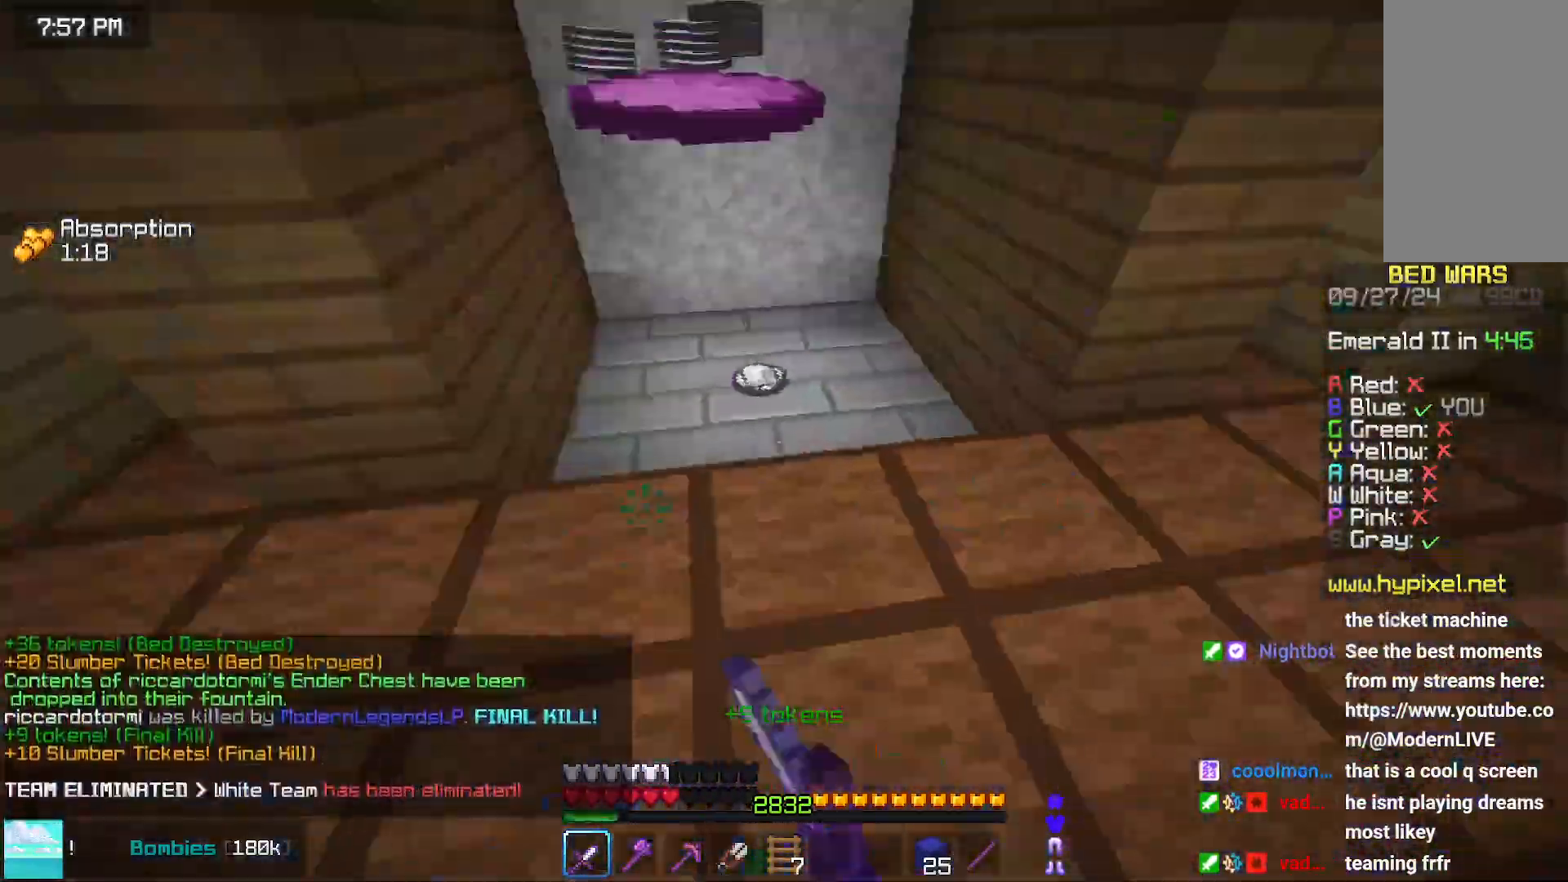
{"keys": [], "mouse": [], "events": [[450, "up", "up"]]}
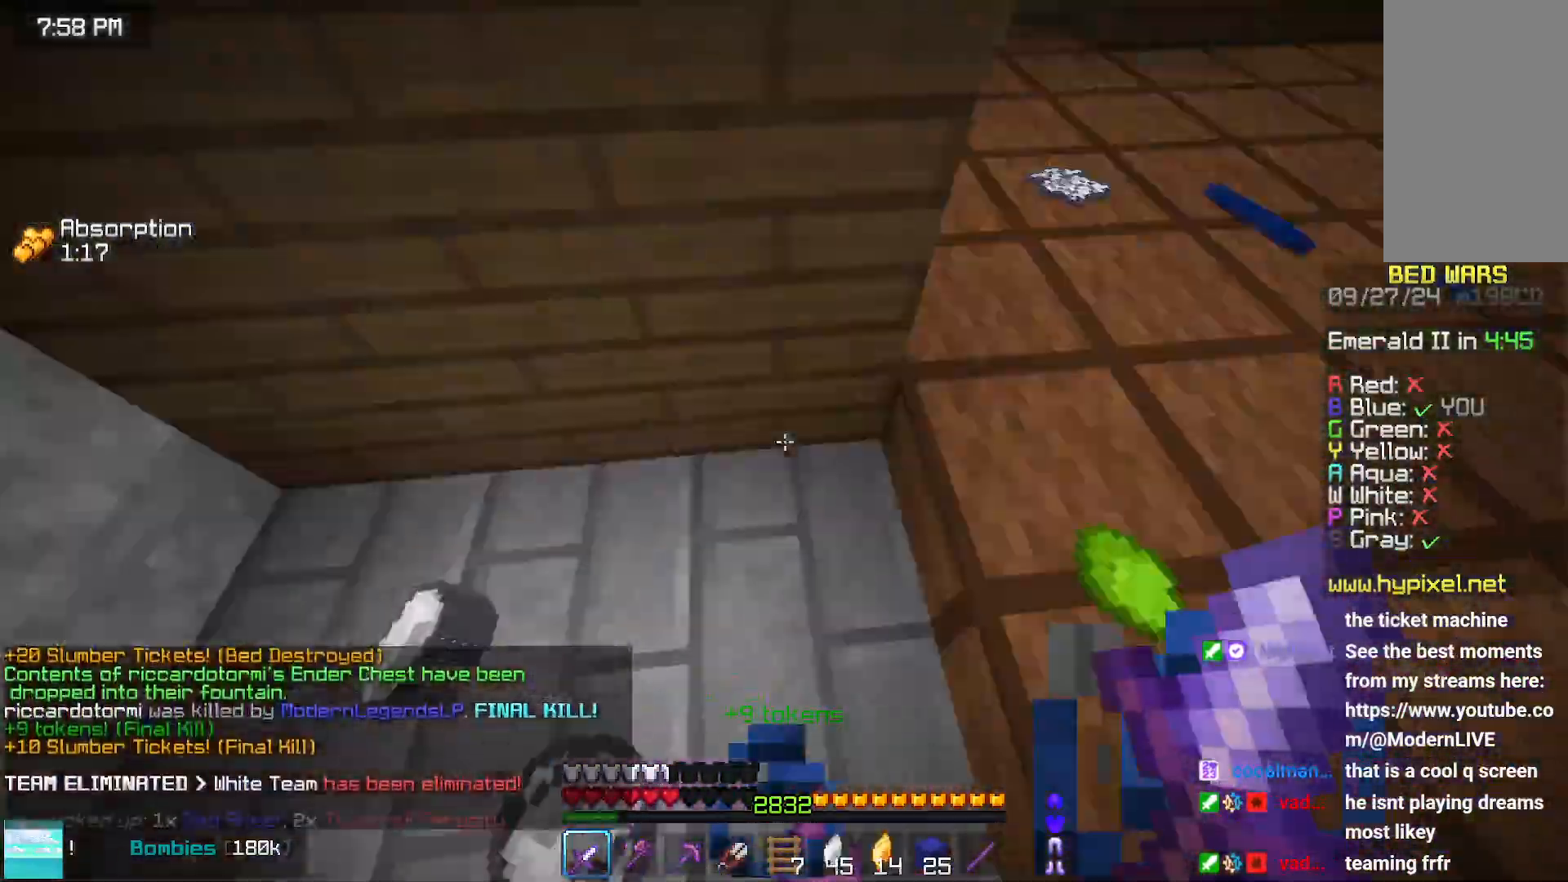
{"keys": ["down"], "mouse": [], "events": [[50, "up", "down"], [100, "up", "up"], [250, "down", "down"]]}
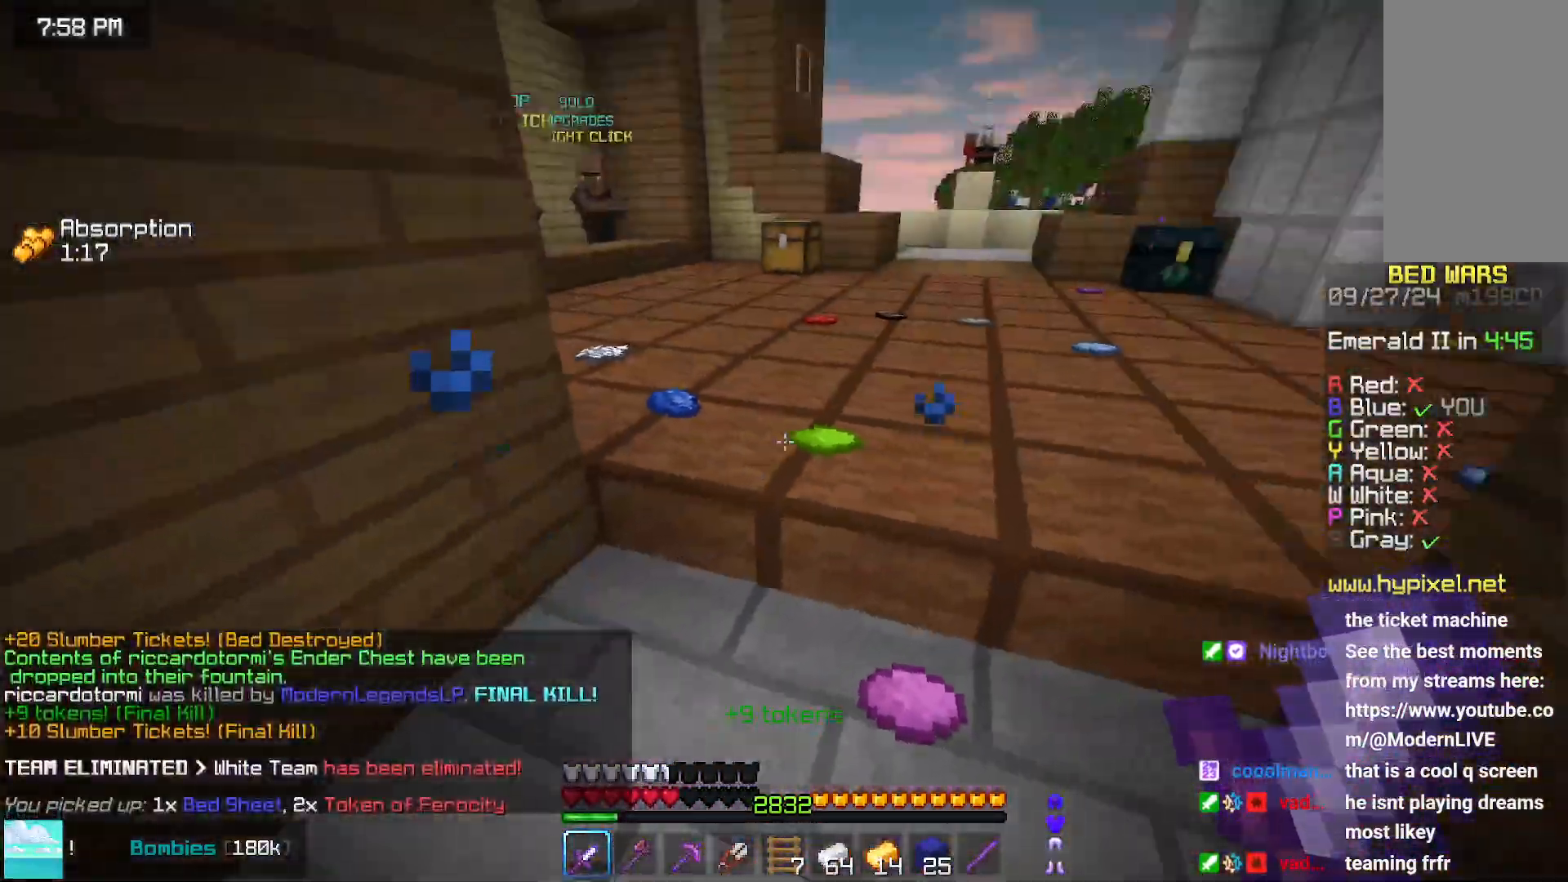
{"keys": [], "mouse": [], "events": [[167, "down", "up"], [267, "left", "down"], [383, "left", "up"]]}